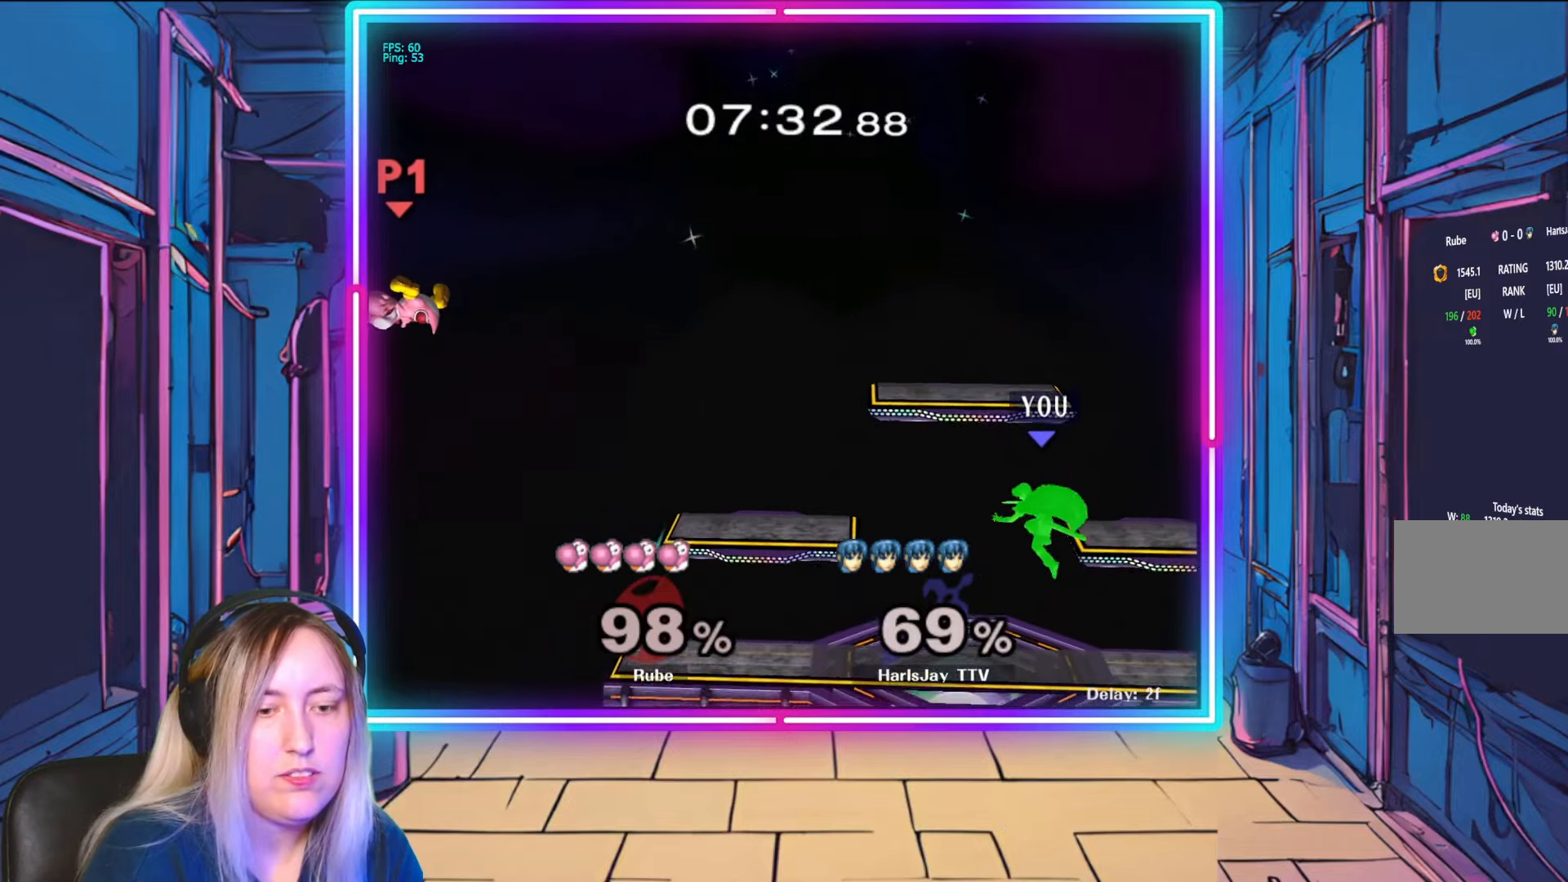
Gameplay with a controller (Nintendo layout); each line is a JSON object with the inputs held at the frame after it. "events" lists button and stick changes between this image and that frame as [ms after this image, input, new state], when the widget could be followed in between. Not read: L3 R3 START.
{"buttons": [], "left_stick": "left", "right_stick": "center", "events": []}
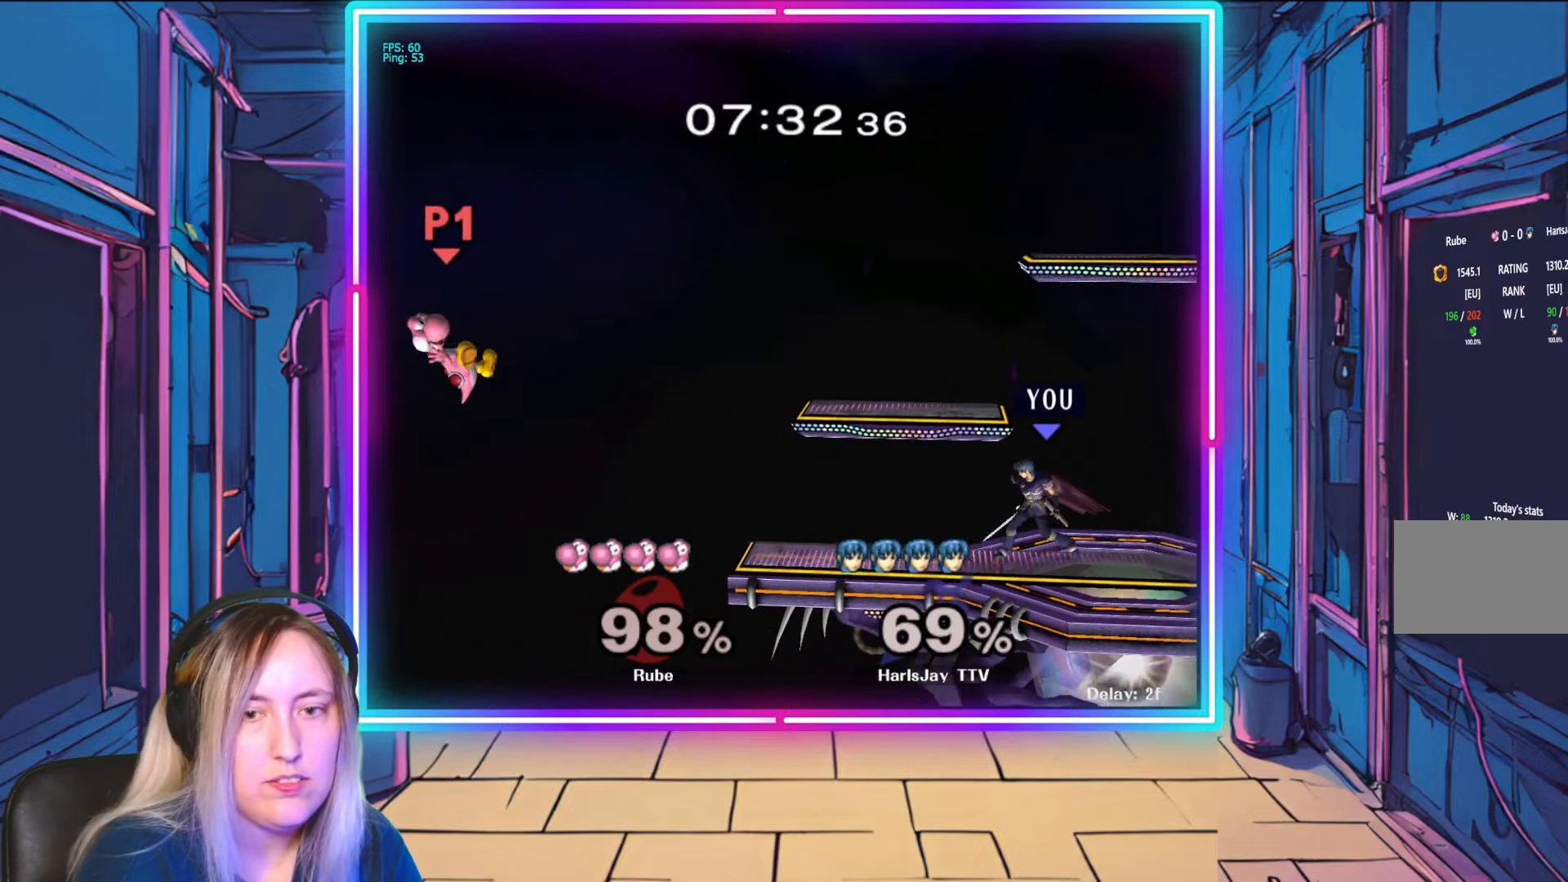
{"buttons": [], "left_stick": "down-left", "right_stick": "center", "events": [[183, "left_stick", "down-left"]]}
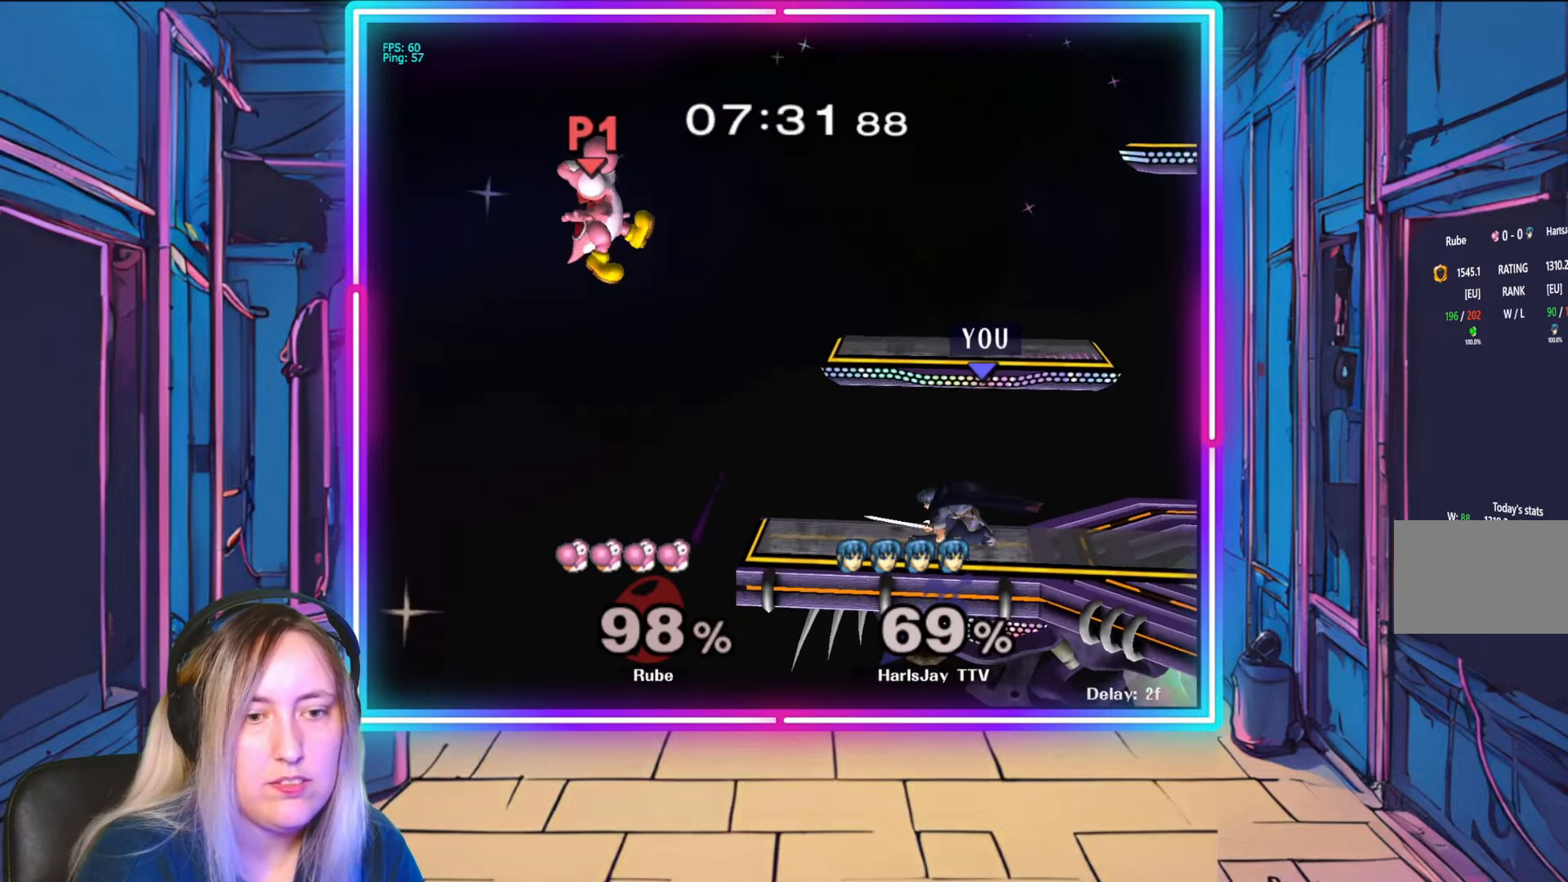
{"buttons": [], "left_stick": "center", "right_stick": "center", "events": [[33, "right_stick", "left"], [100, "right_stick", "center"], [183, "left_stick", "center"]]}
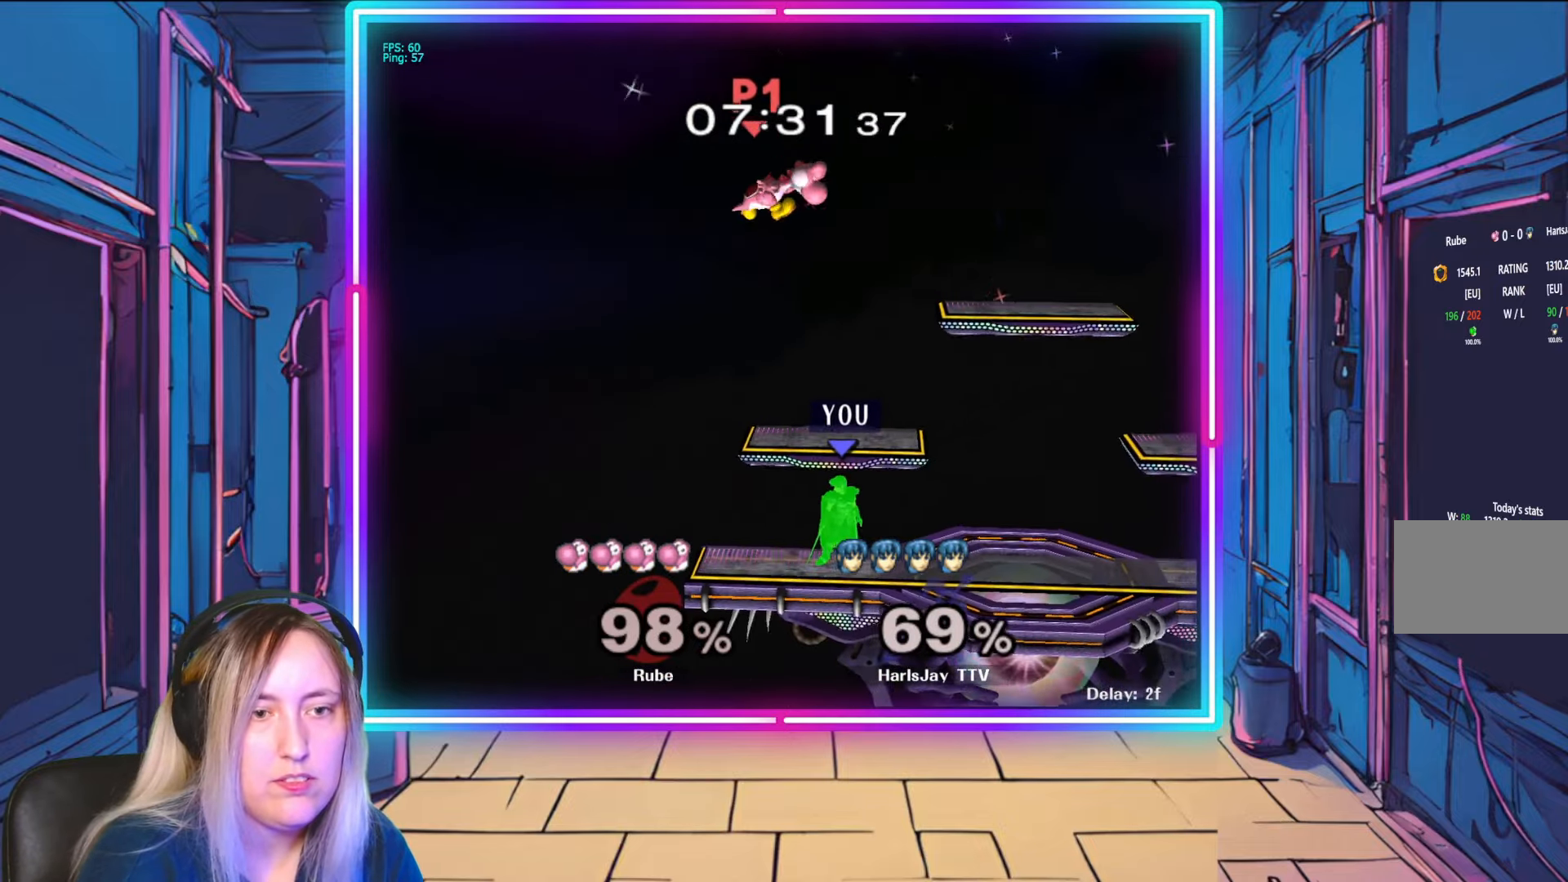
{"buttons": [], "left_stick": "center", "right_stick": "center", "events": []}
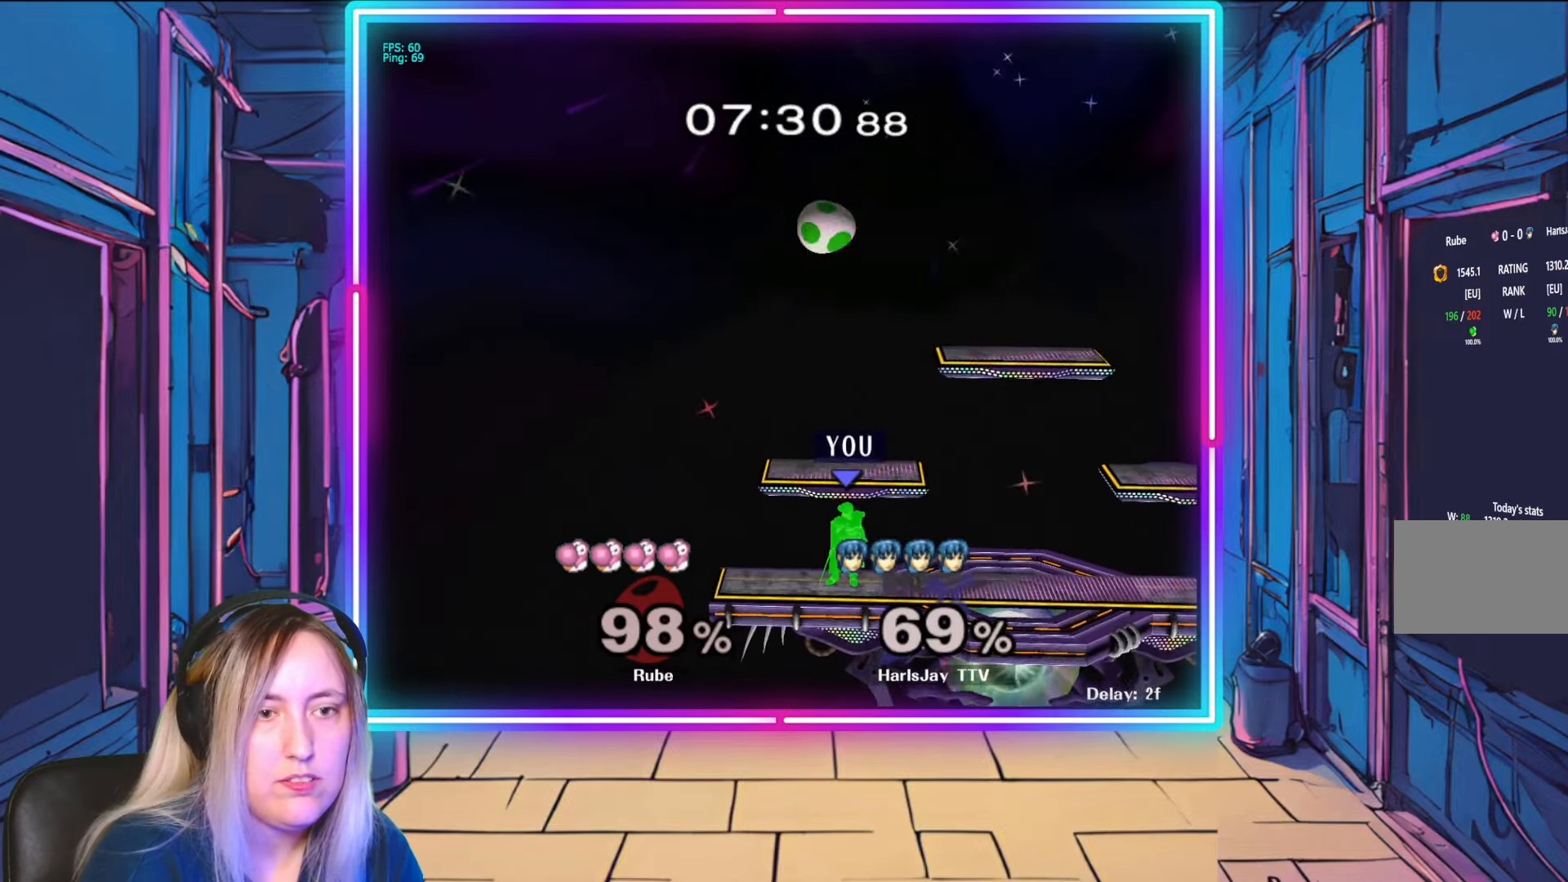
{"buttons": [], "left_stick": "right", "right_stick": "center", "events": [[117, "left_stick", "right"], [117, "right_stick", "up-left"], [183, "right_stick", "center"], [317, "right_stick", "right"], [500, "right_stick", "center"]]}
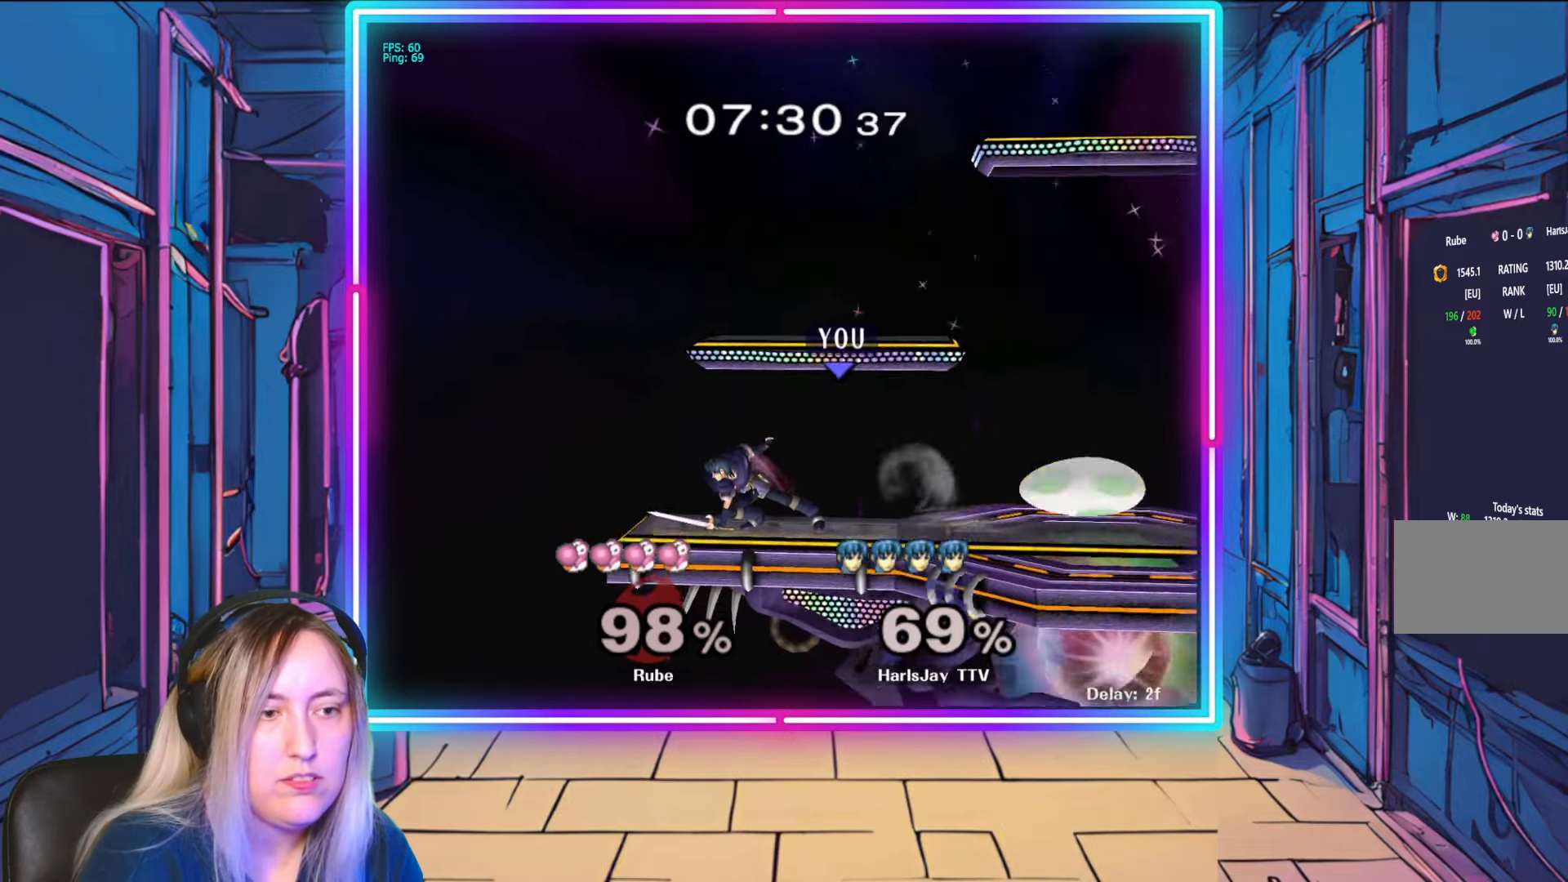
{"buttons": ["R1"], "left_stick": "right", "right_stick": "center", "events": [[117, "left_stick", "center"], [183, "R1", "down"], [267, "left_stick", "right"]]}
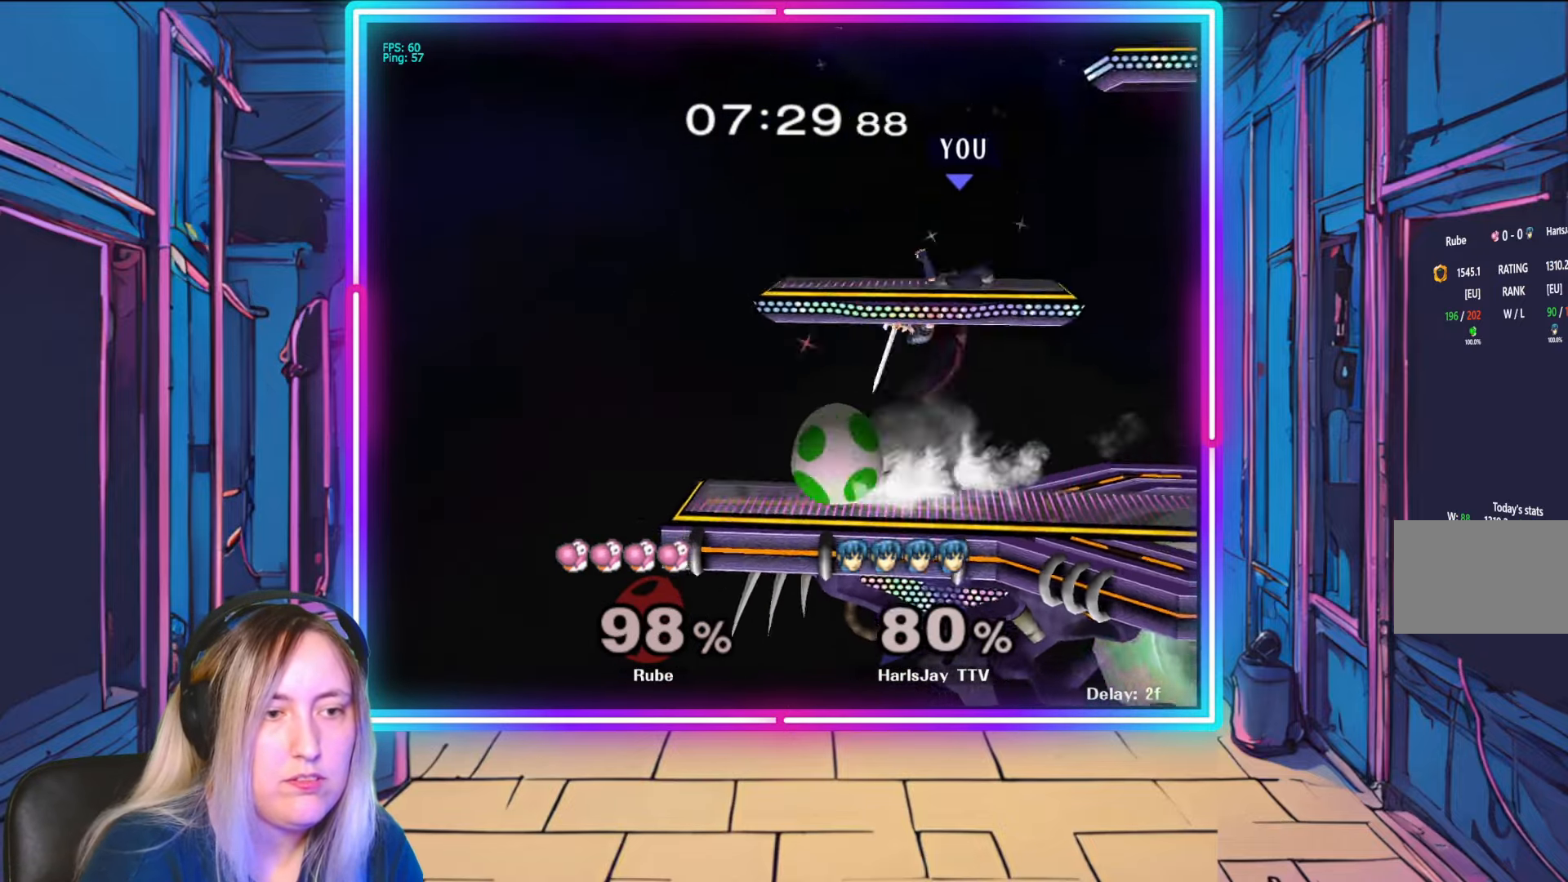
{"buttons": [], "left_stick": "right", "right_stick": "center", "events": [[100, "A", "down"], [117, "Y", "down"], [133, "A", "up"], [217, "L1", "down"], [267, "Y", "up"], [317, "R1", "up"], [333, "L1", "up"], [333, "Y", "down"], [367, "A", "down"], [433, "A", "up"], [467, "Y", "up"]]}
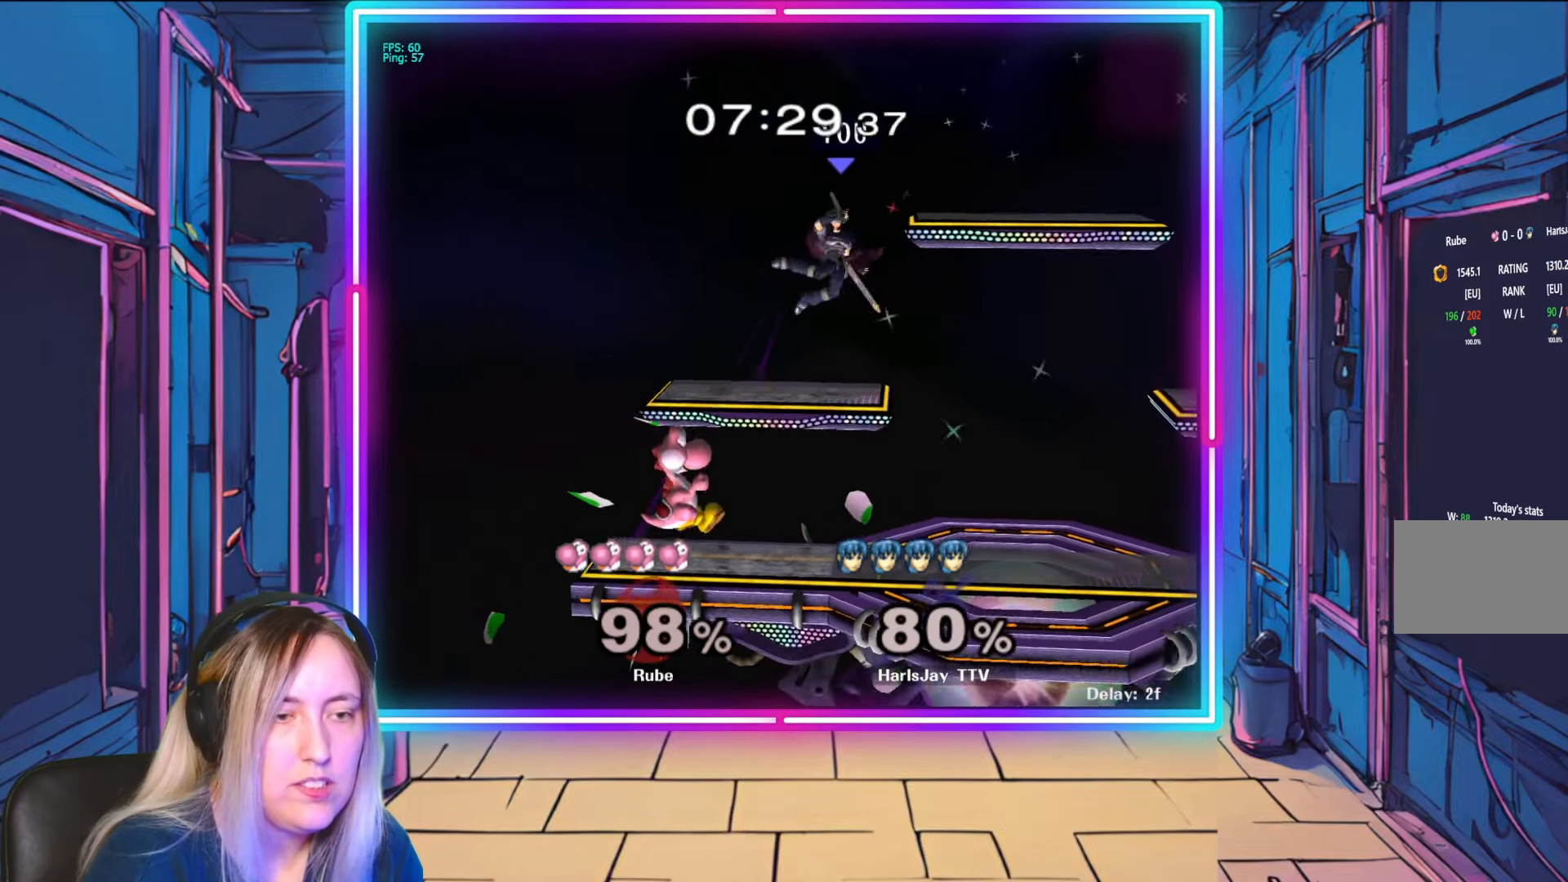
{"buttons": ["Y"], "left_stick": "down-right", "right_stick": "center", "events": [[17, "Y", "down"], [150, "Y", "up"], [200, "Y", "down"], [333, "Y", "up"], [383, "Y", "down"], [467, "left_stick", "down-right"]]}
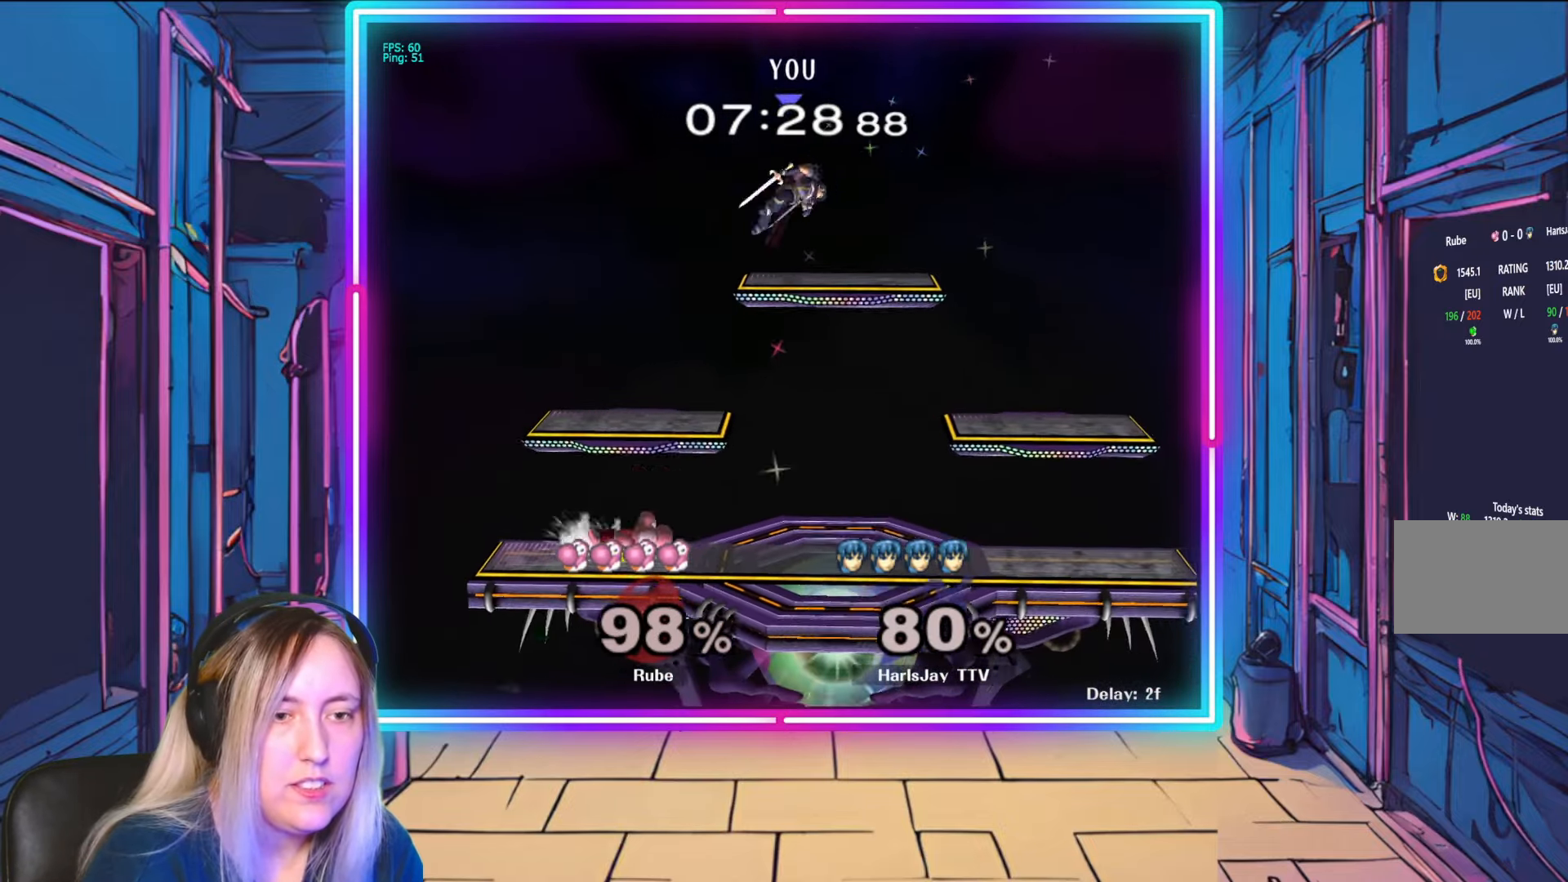
{"buttons": [], "left_stick": "down-right", "right_stick": "center", "events": [[50, "Y", "up"], [83, "left_stick", "down"], [233, "left_stick", "down-right"]]}
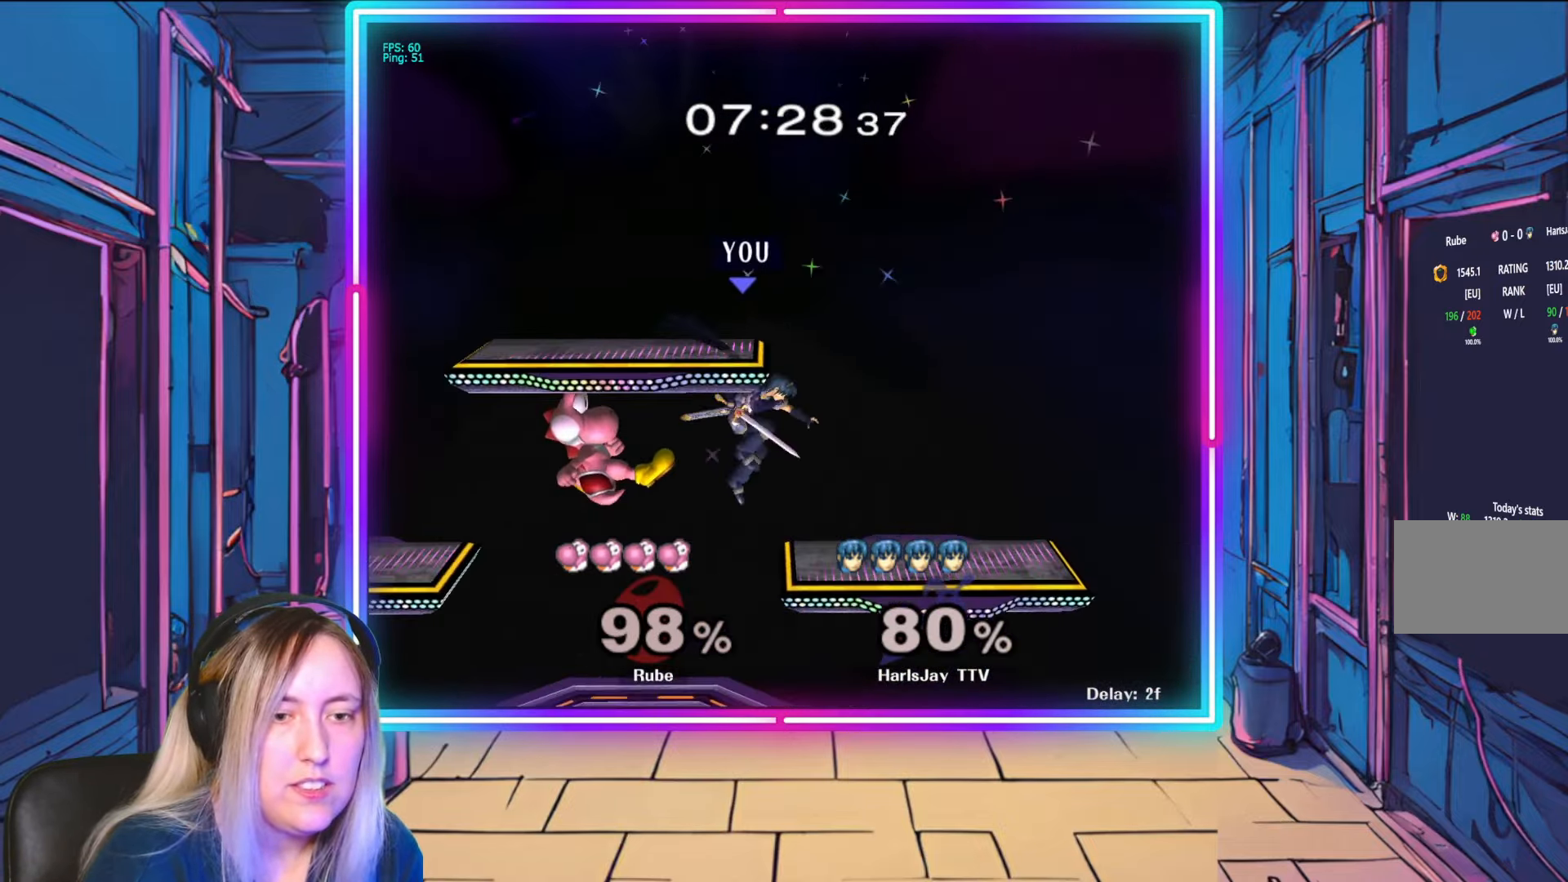
{"buttons": [], "left_stick": "down-right", "right_stick": "left", "events": [[500, "right_stick", "left"]]}
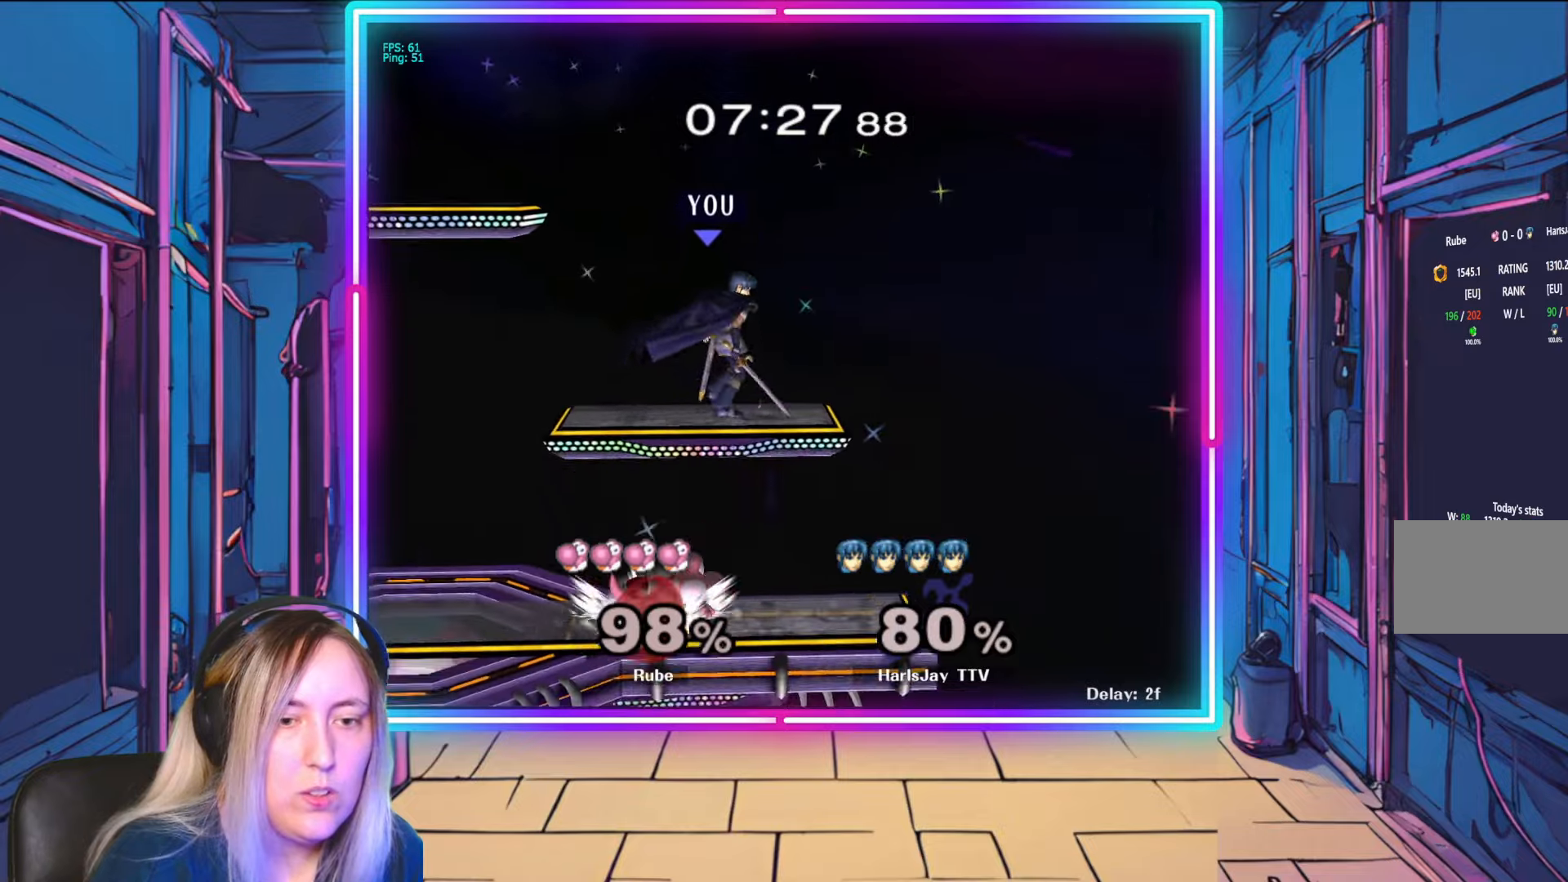
{"buttons": ["R1"], "left_stick": "left", "right_stick": "center", "events": [[33, "left_stick", "down-left"], [183, "right_stick", "center"], [200, "left_stick", "center"], [350, "R1", "down"], [467, "left_stick", "left"]]}
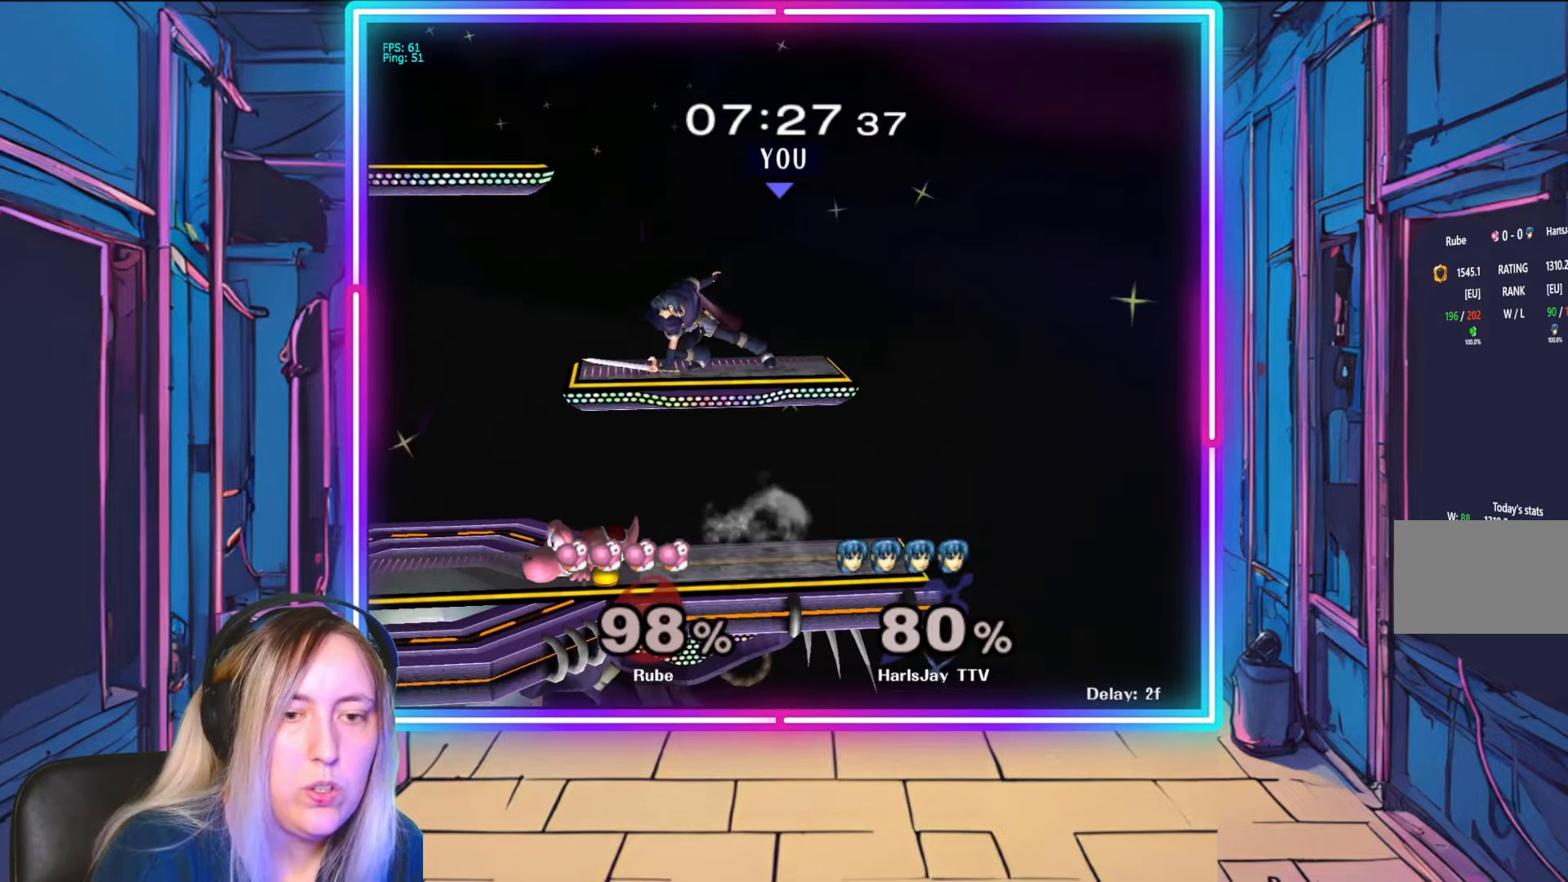
{"buttons": ["R1"], "left_stick": "center", "right_stick": "center", "events": [[150, "left_stick", "center"]]}
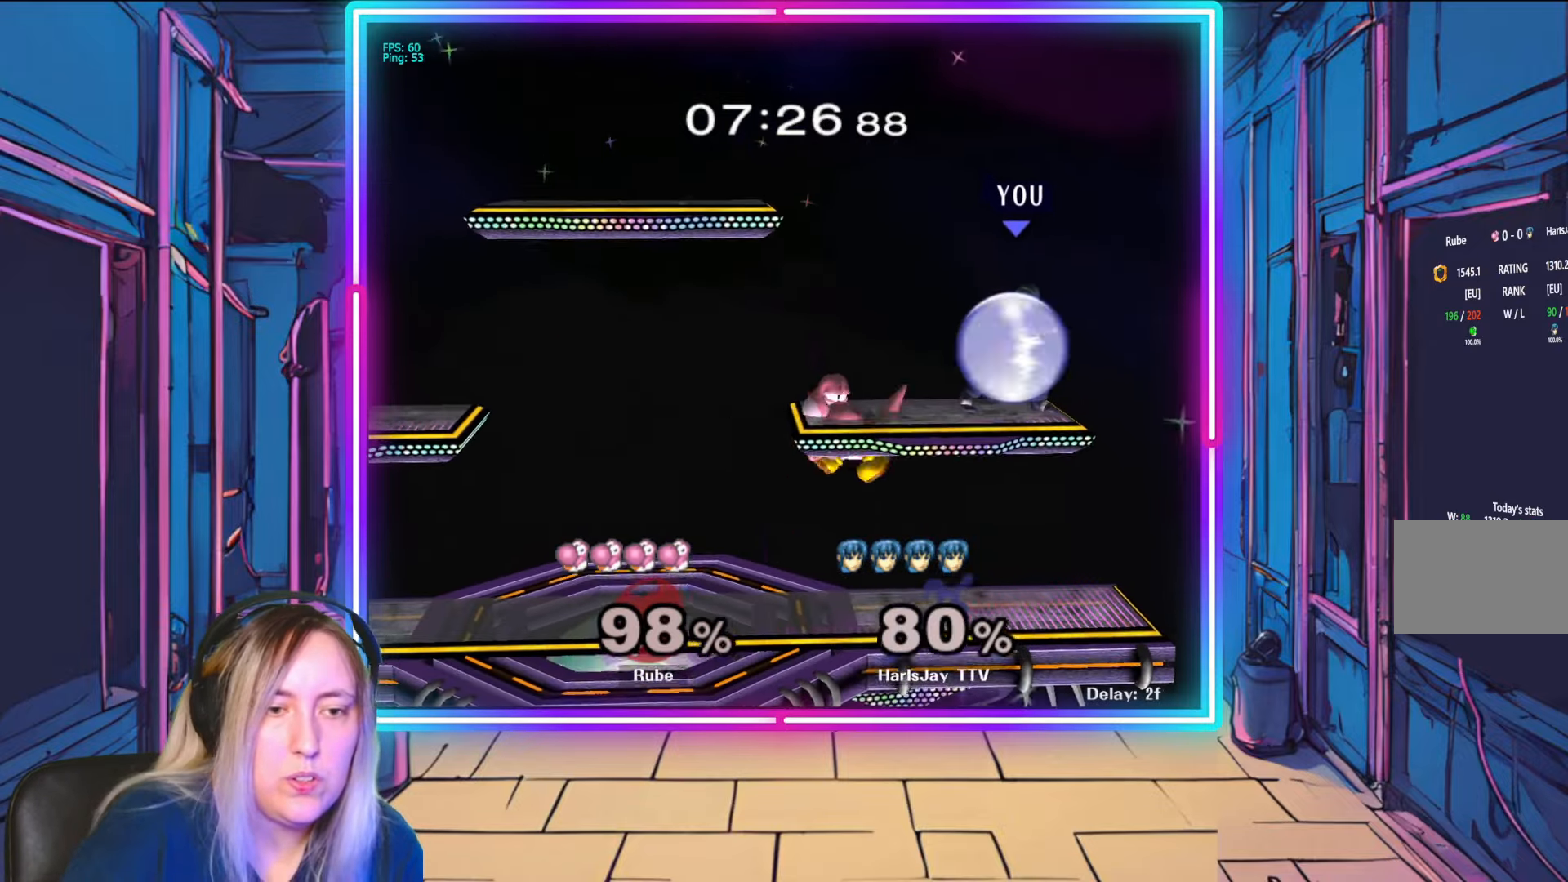
{"buttons": ["Y", "R1"], "left_stick": "left", "right_stick": "center", "events": [[417, "Y", "down"], [450, "left_stick", "left"]]}
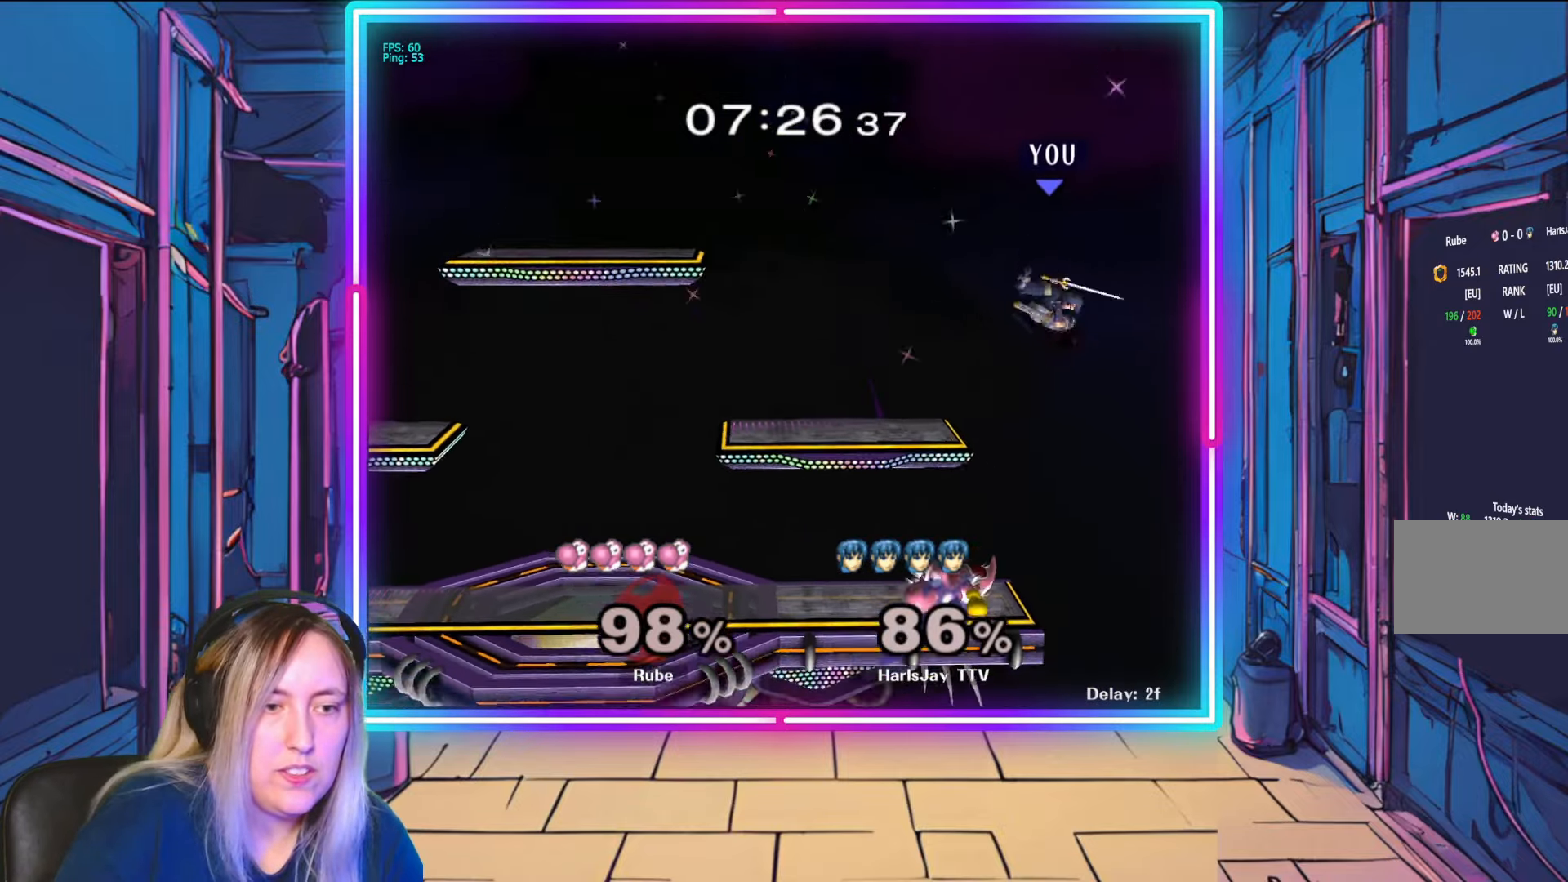
{"buttons": [], "left_stick": "up-left", "right_stick": "center", "events": [[100, "Y", "up"], [133, "R1", "up"], [150, "Y", "down"], [500, "Y", "up"], [500, "left_stick", "up-left"]]}
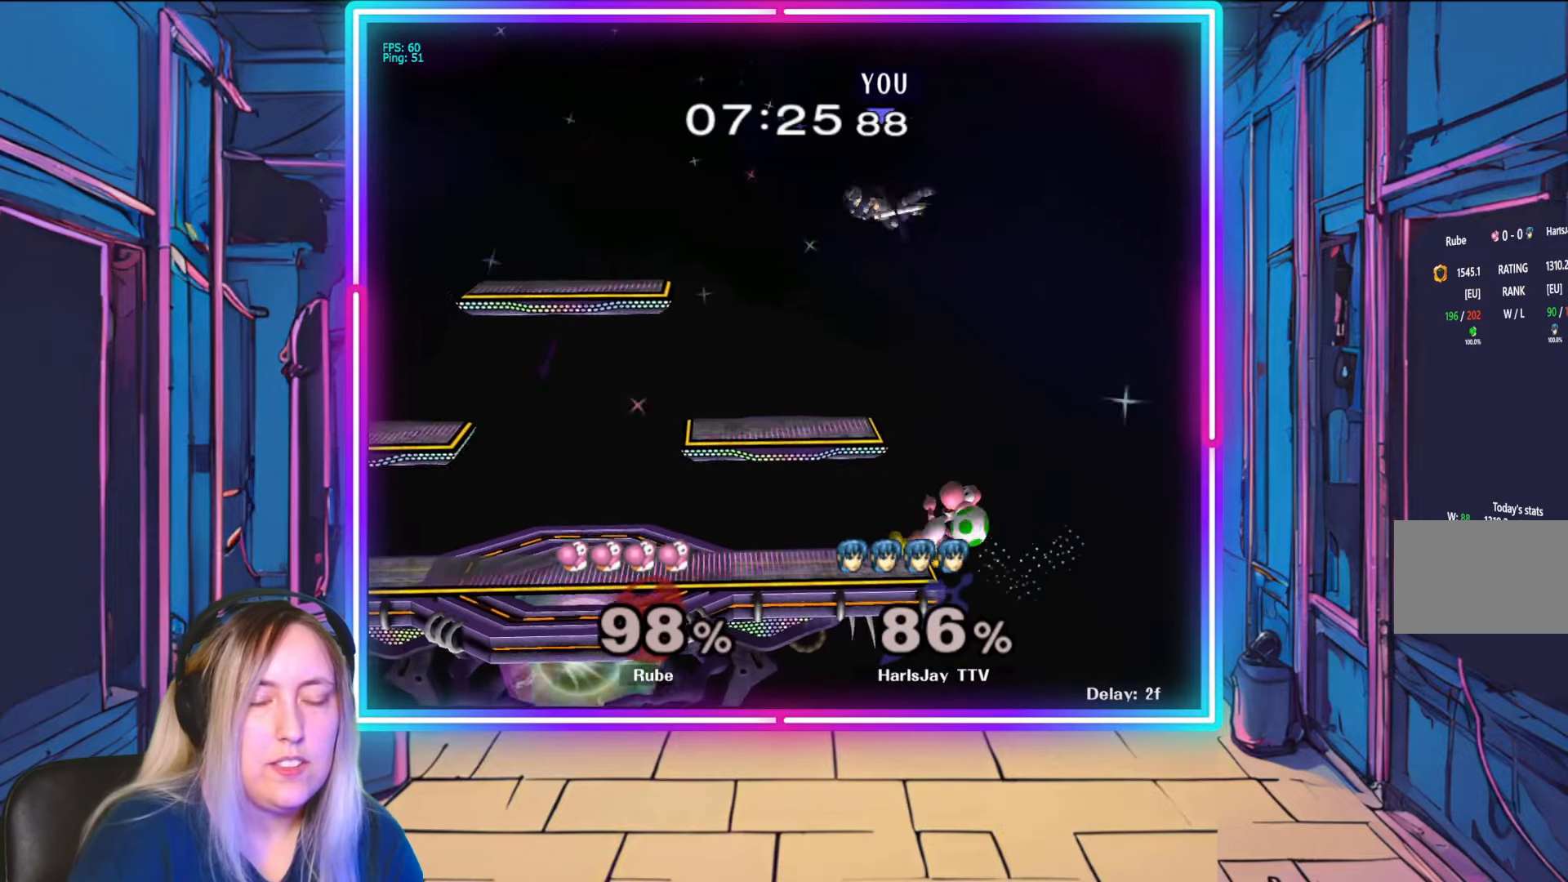
{"buttons": [], "left_stick": "left", "right_stick": "center", "events": [[400, "left_stick", "left"]]}
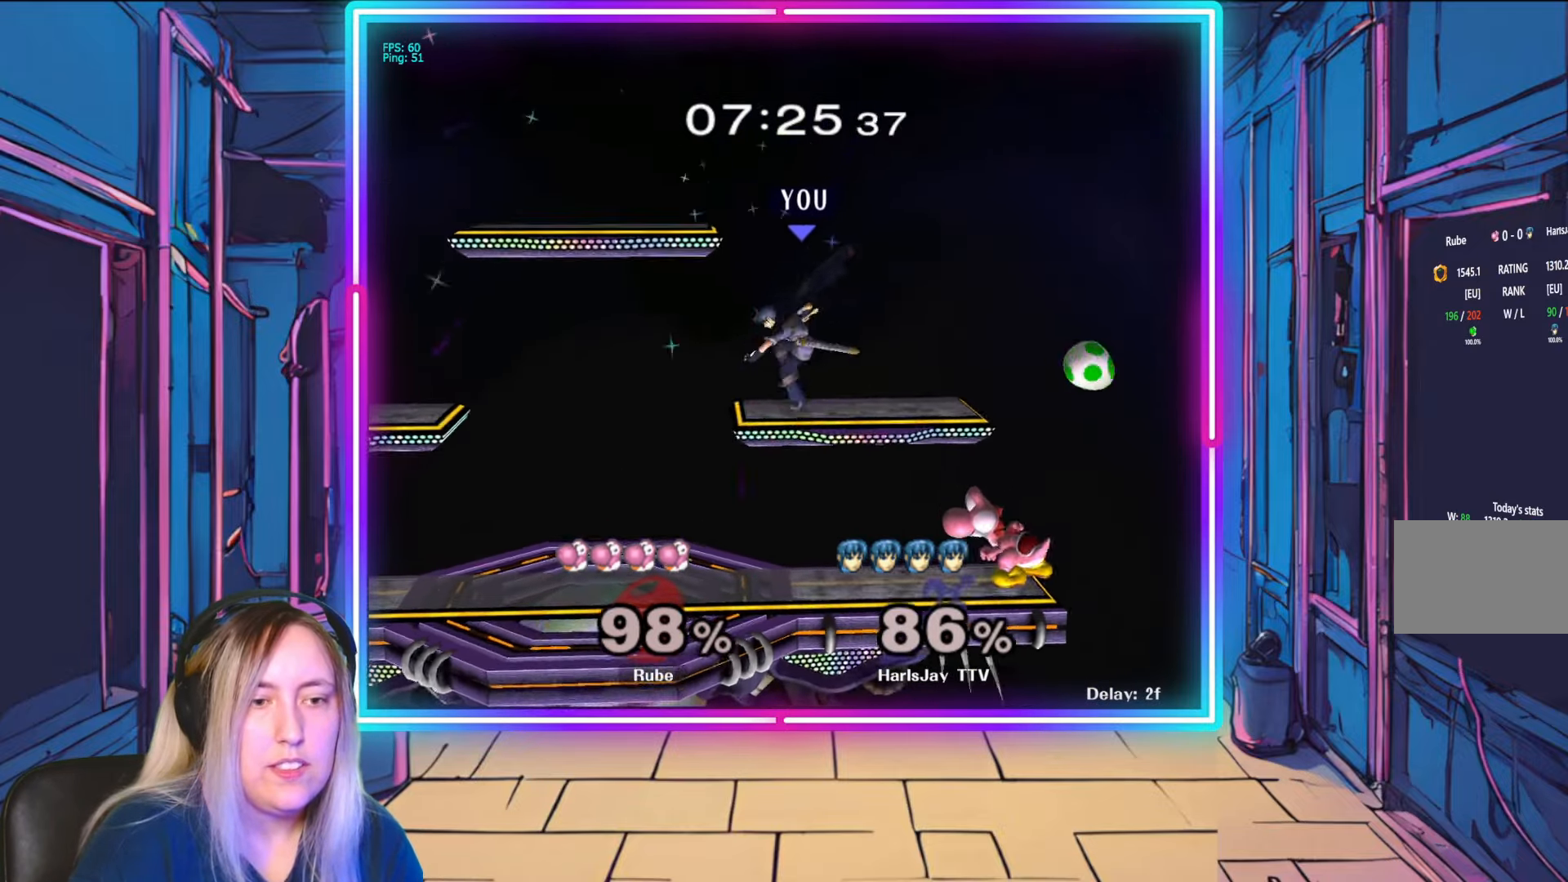
{"buttons": [], "left_stick": "down-left", "right_stick": "center", "events": [[433, "left_stick", "down-left"]]}
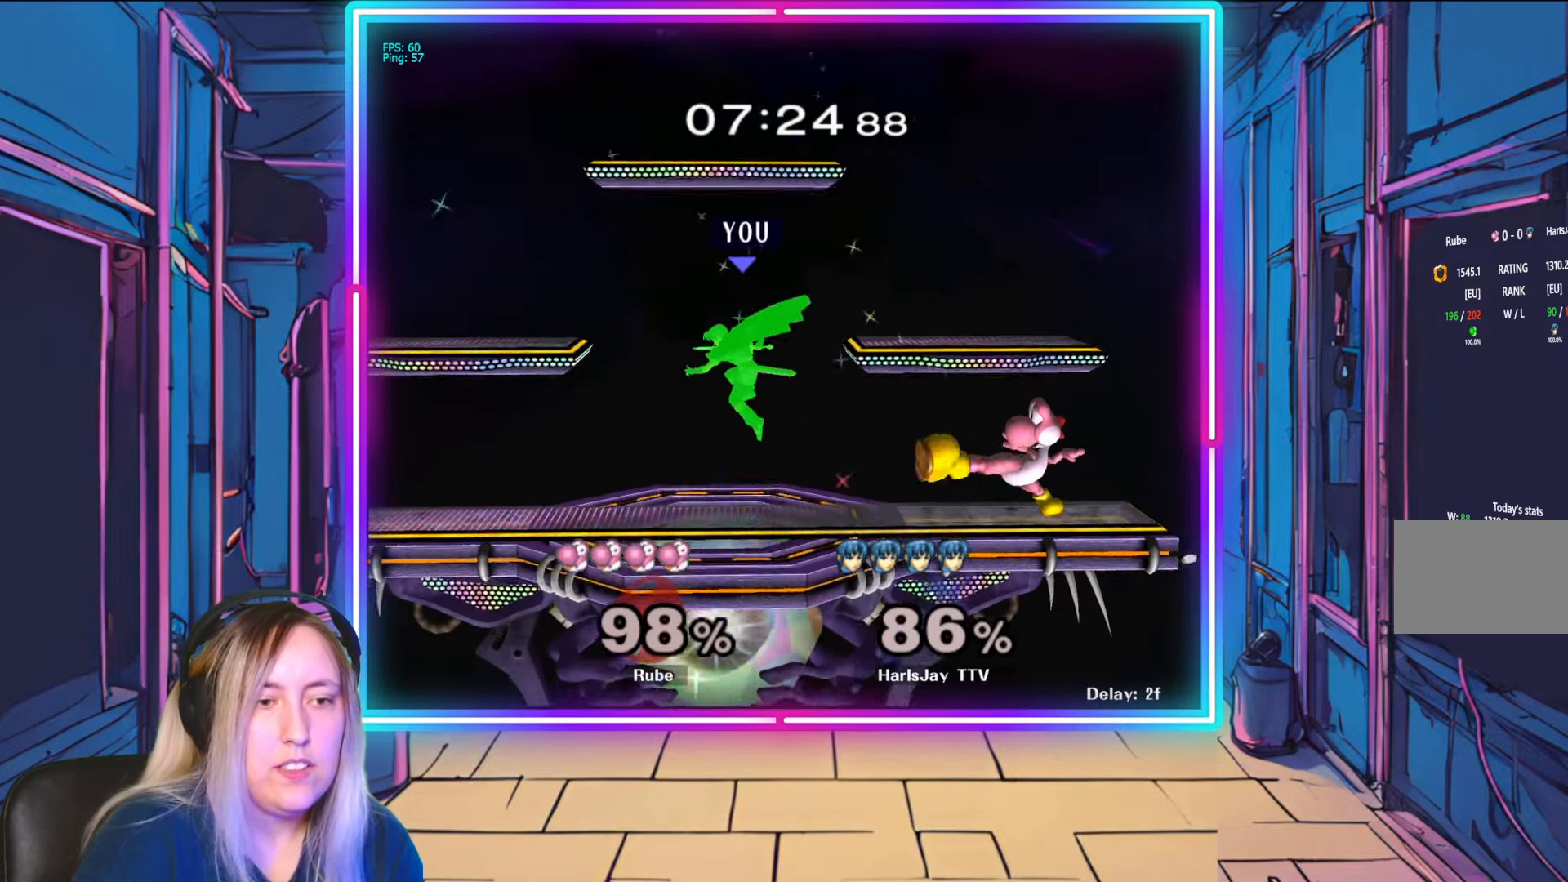
{"buttons": [], "left_stick": "center", "right_stick": "center", "events": [[333, "left_stick", "down-right"], [417, "left_stick", "center"]]}
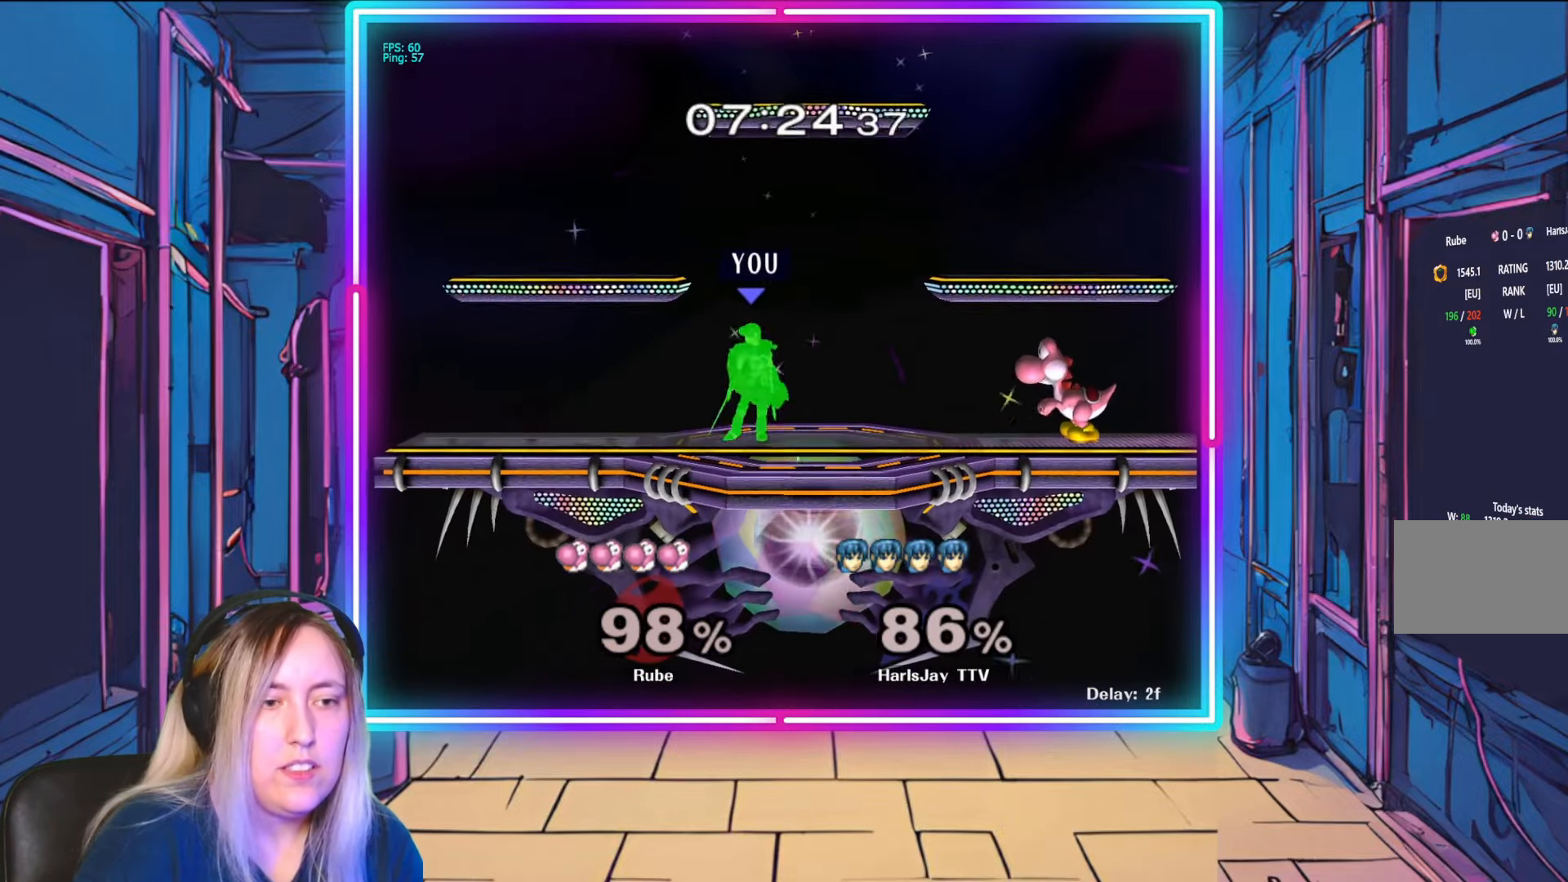
{"buttons": [], "left_stick": "down-right", "right_stick": "center", "events": [[50, "left_stick", "down-right"], [117, "A", "down"], [250, "A", "up"], [317, "A", "down"], [500, "A", "up"]]}
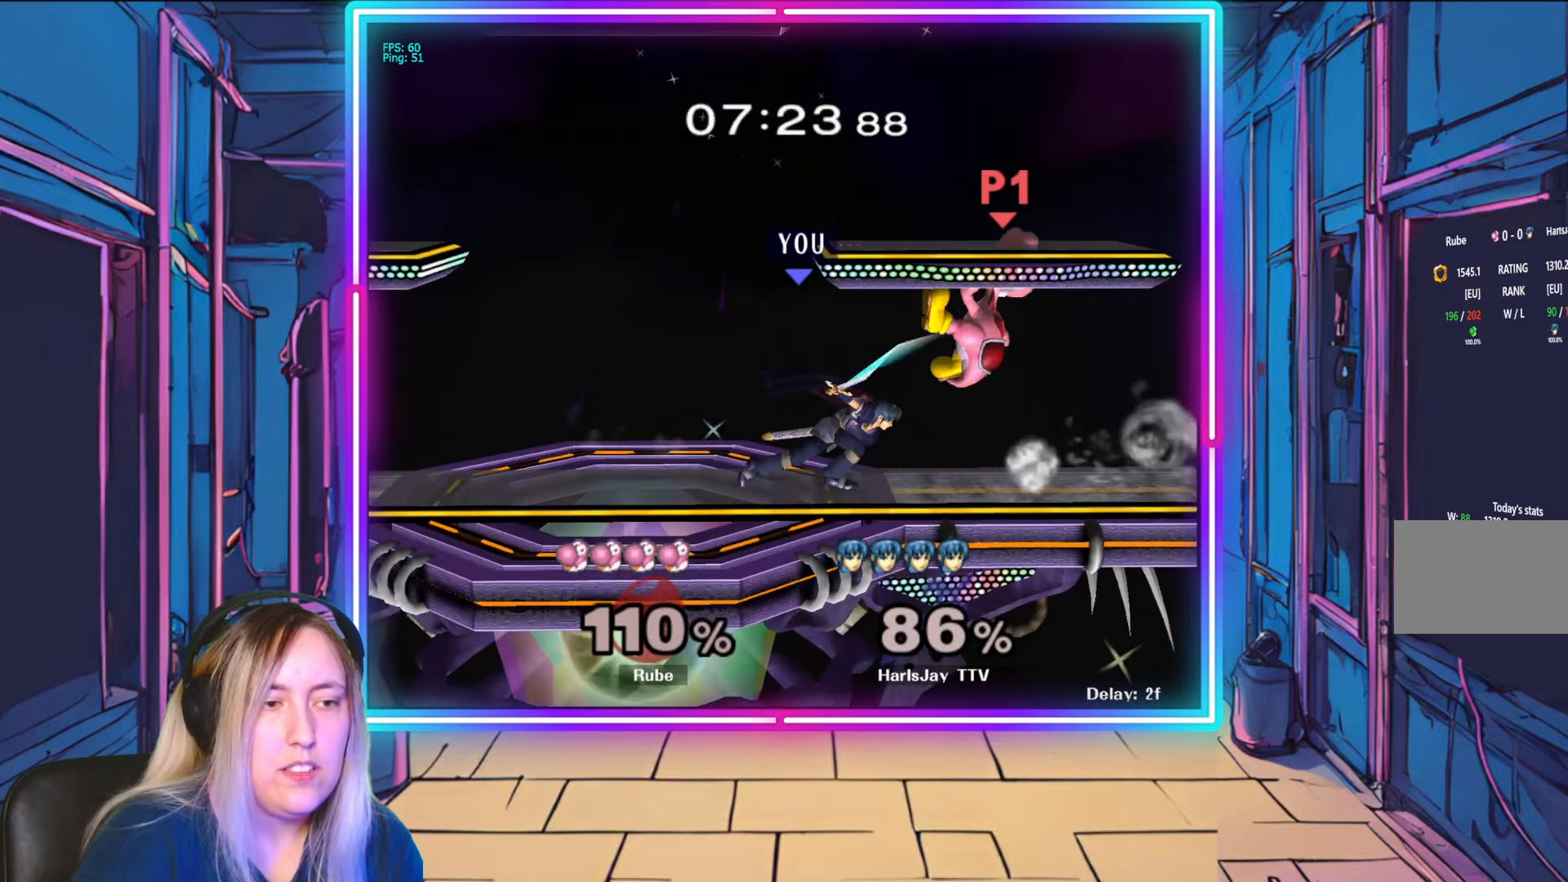
{"buttons": [], "left_stick": "left", "right_stick": "center", "events": [[117, "left_stick", "down"], [217, "left_stick", "center"], [283, "left_stick", "left"]]}
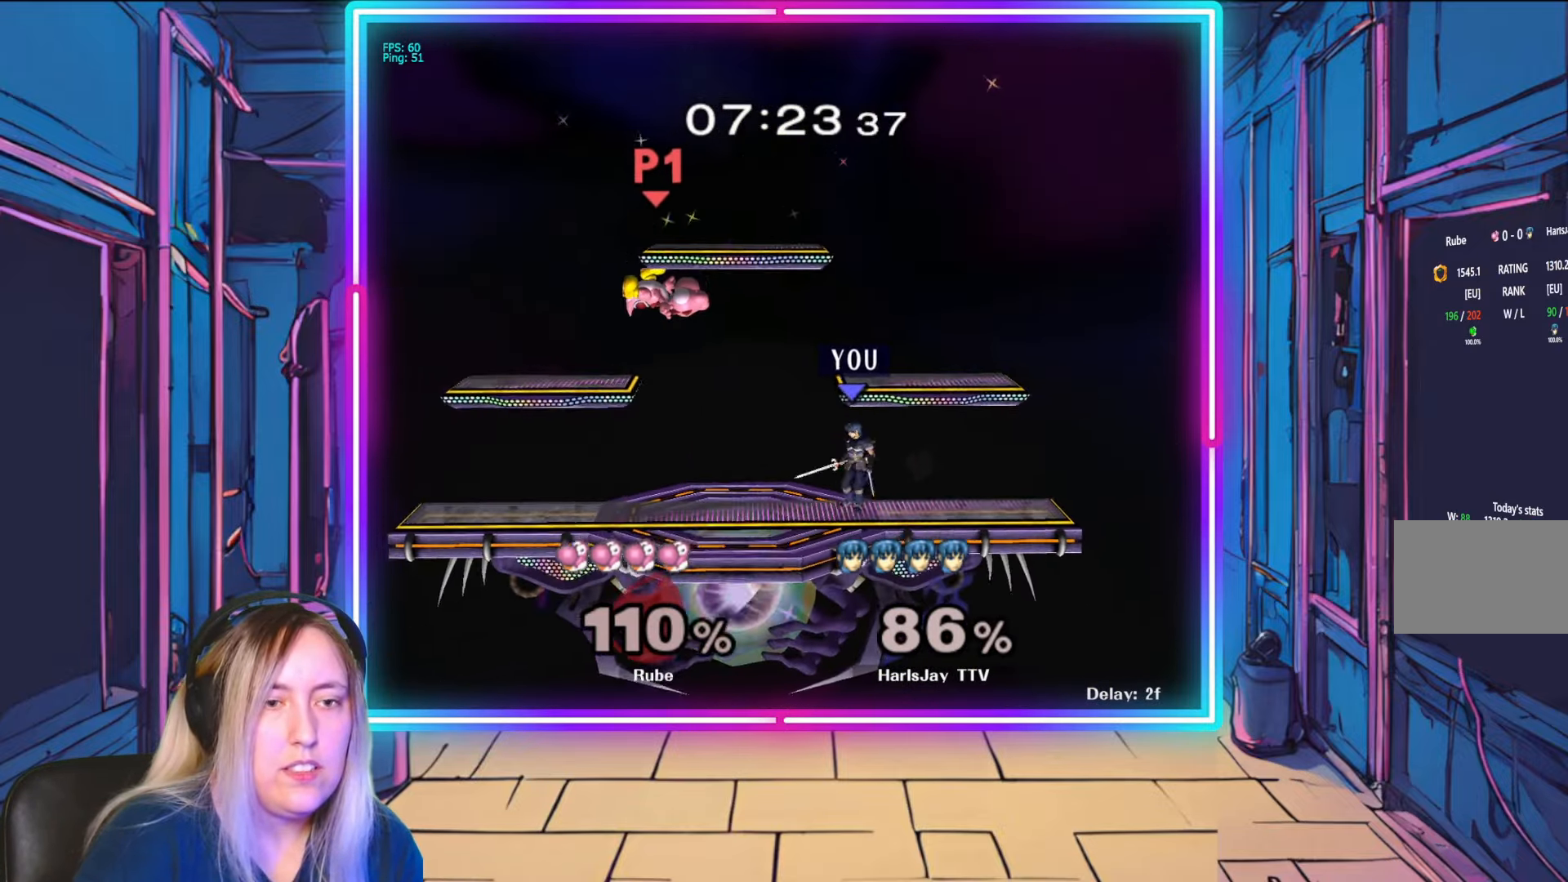
{"buttons": [], "left_stick": "left", "right_stick": "center", "events": [[383, "Y", "down"], [483, "Y", "up"]]}
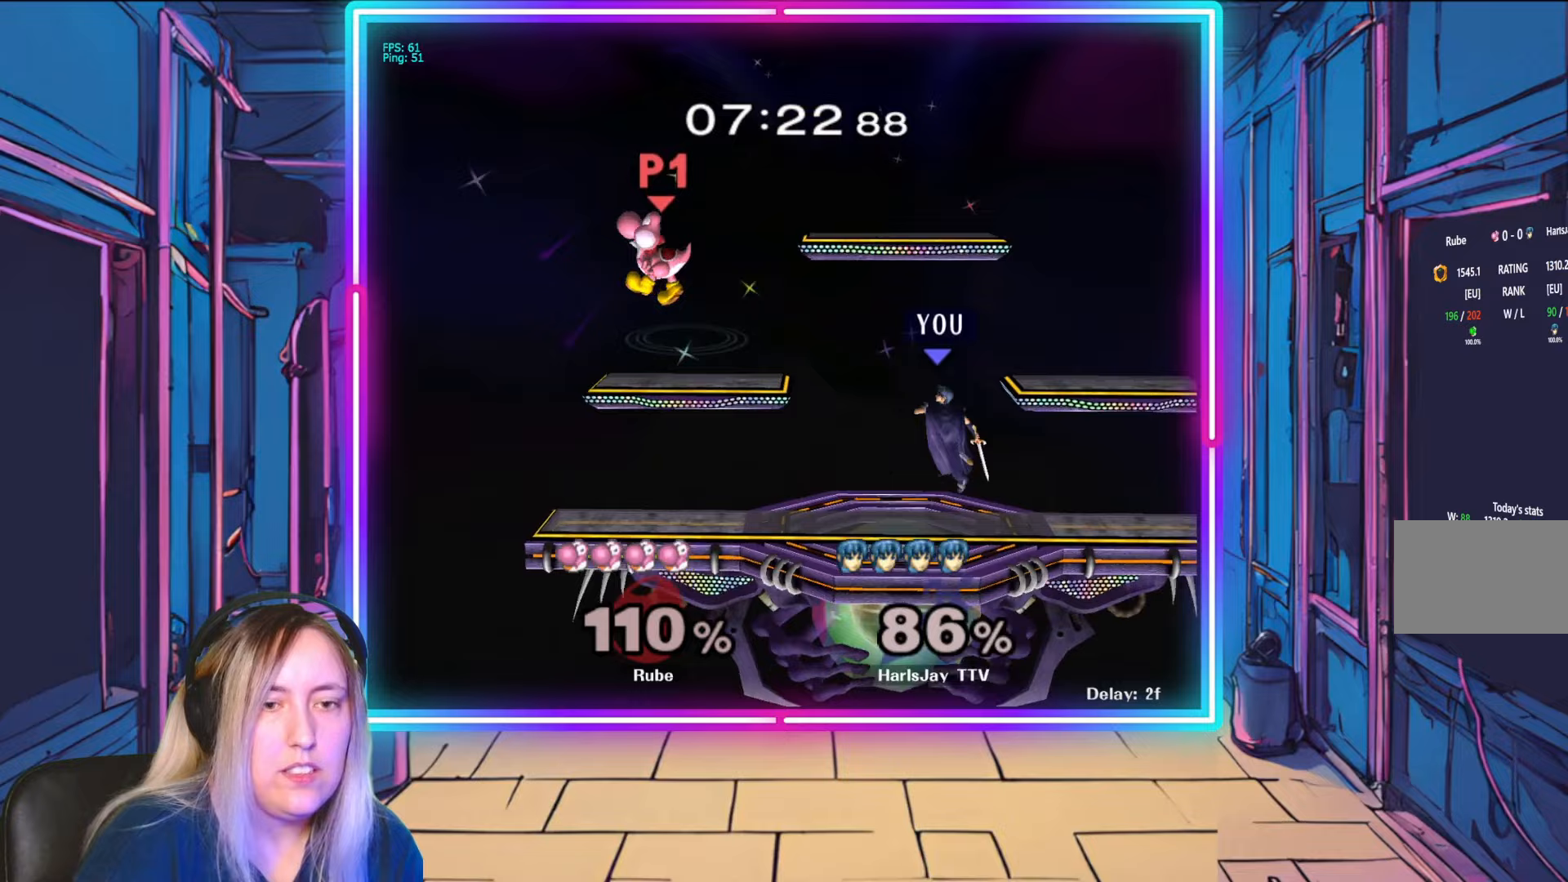
{"buttons": ["A"], "left_stick": "up-left", "right_stick": "center", "events": [[17, "left_stick", "center"], [217, "left_stick", "left"], [283, "left_stick", "up-left"], [300, "A", "down"], [400, "A", "up"], [467, "A", "down"]]}
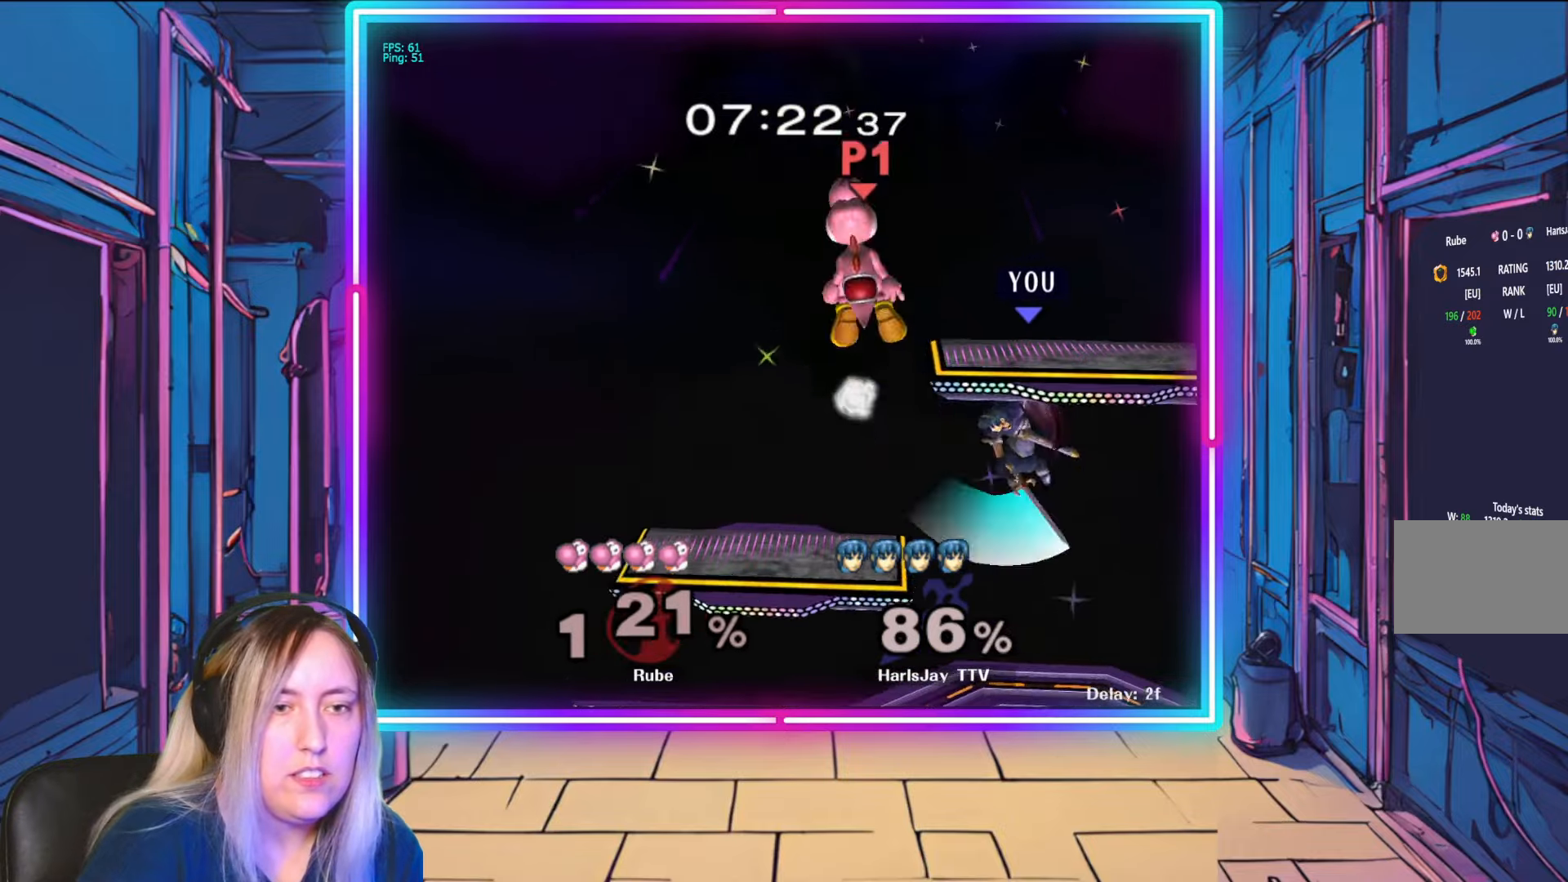
{"buttons": [], "left_stick": "down", "right_stick": "center", "events": [[67, "A", "up"], [83, "A", "down"], [217, "A", "up"], [283, "left_stick", "down"]]}
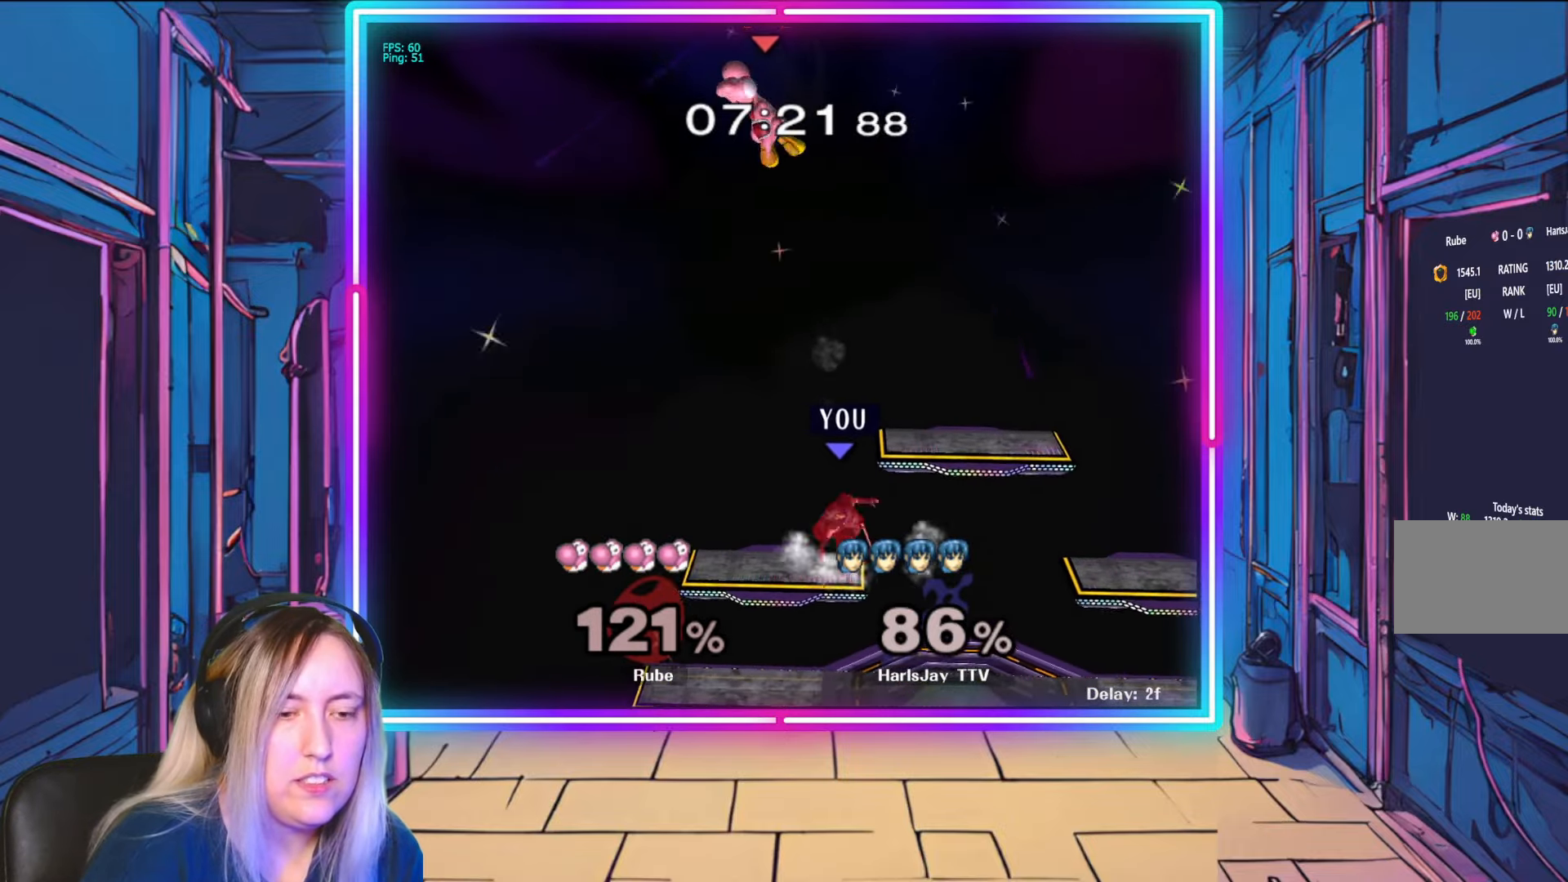
{"buttons": ["Y"], "left_stick": "center", "right_stick": "center", "events": [[33, "left_stick", "center"], [167, "Y", "down"], [333, "Y", "up"], [433, "Y", "down"]]}
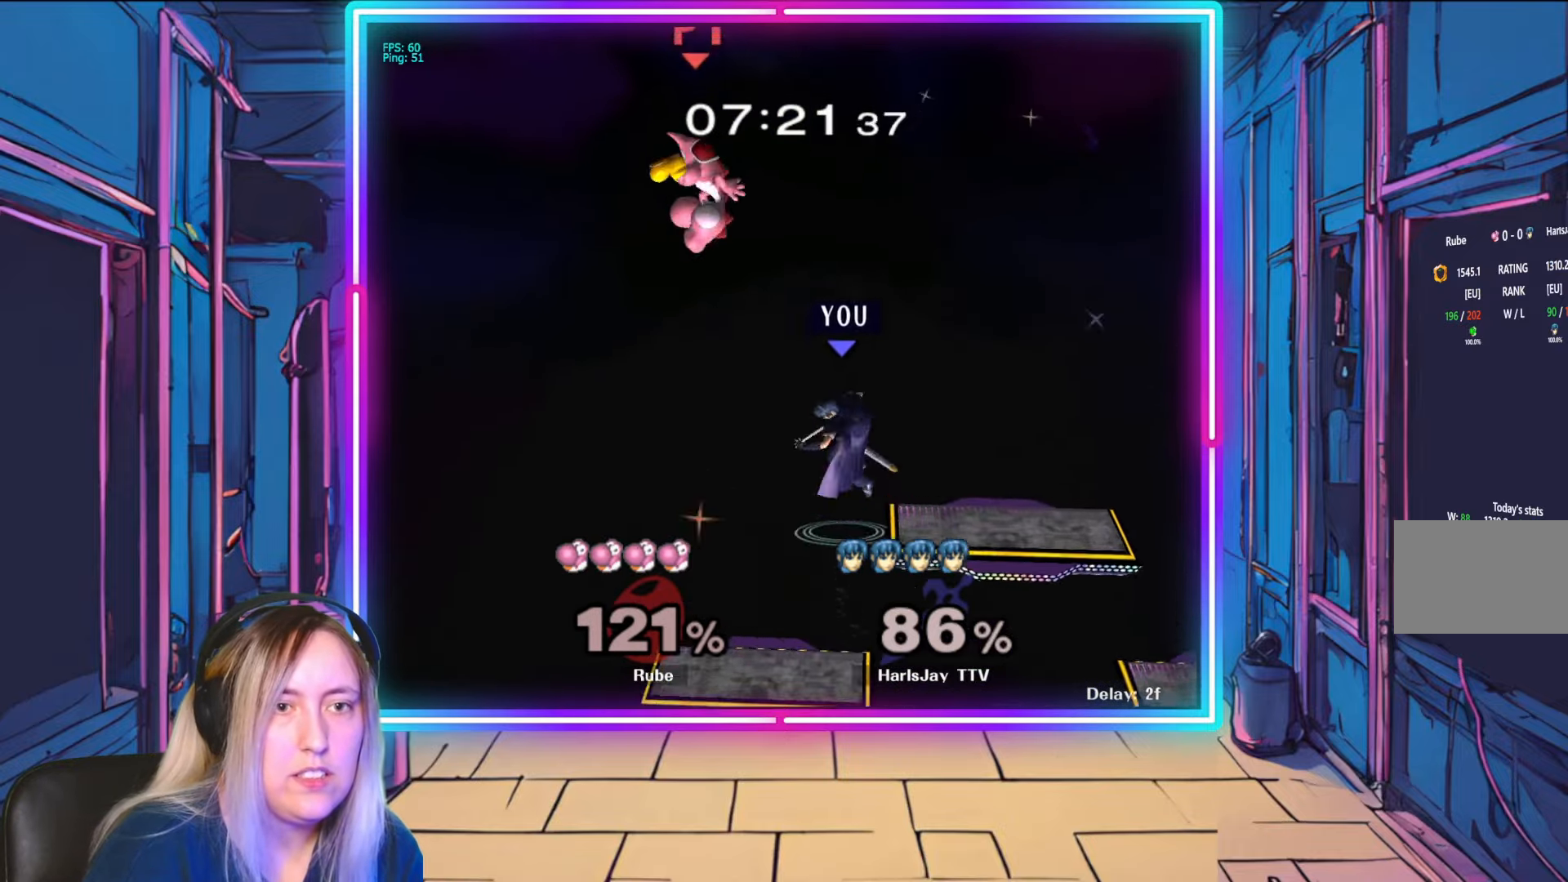
{"buttons": [], "left_stick": "up", "right_stick": "center", "events": [[17, "left_stick", "up"], [83, "Y", "up"], [150, "A", "down"], [233, "left_stick", "up-left"], [300, "A", "up"], [350, "A", "down"], [450, "left_stick", "up"], [467, "A", "up"]]}
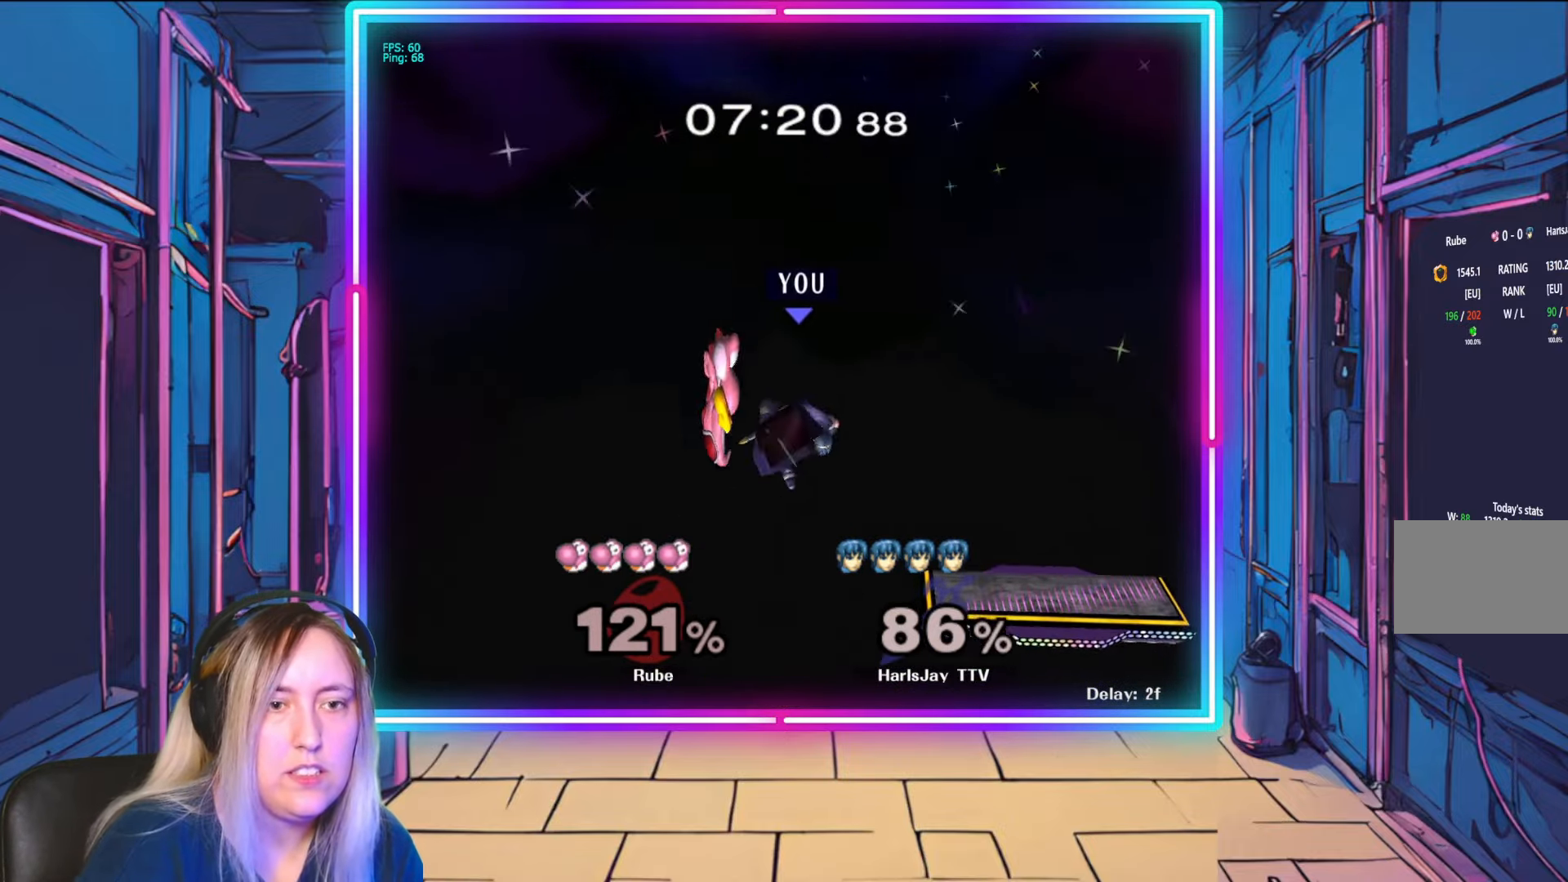
{"buttons": [], "left_stick": "up-left", "right_stick": "center", "events": [[100, "left_stick", "right"], [400, "left_stick", "up-left"]]}
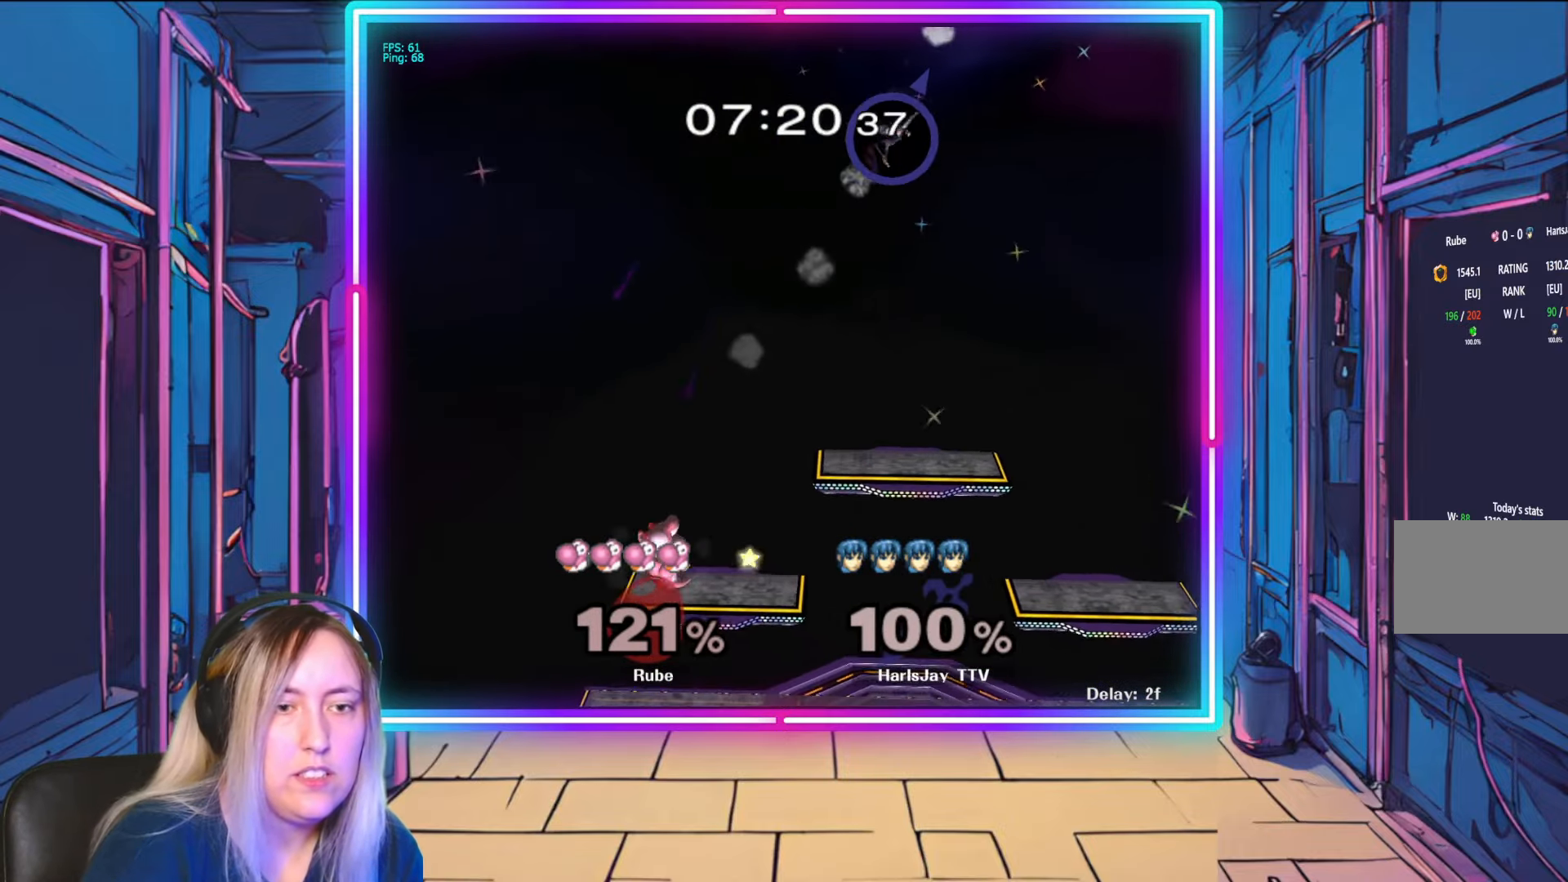
{"buttons": [], "left_stick": "down-right", "right_stick": "center", "events": [[117, "left_stick", "right"], [433, "left_stick", "down-right"]]}
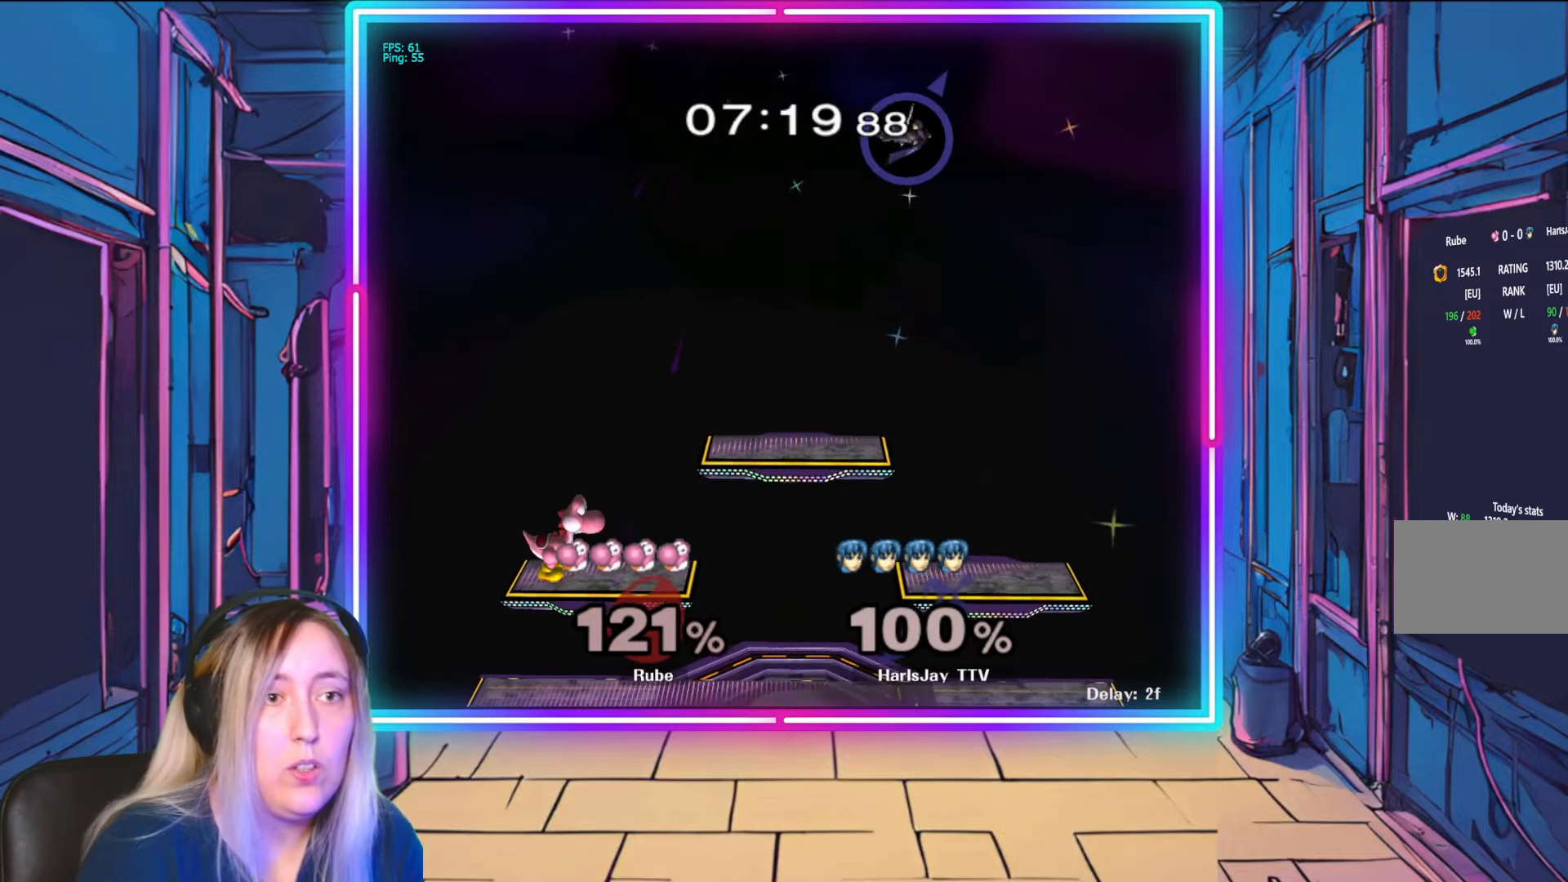
{"buttons": [], "left_stick": "down-left", "right_stick": "center", "events": [[100, "left_stick", "down"], [333, "left_stick", "down-left"]]}
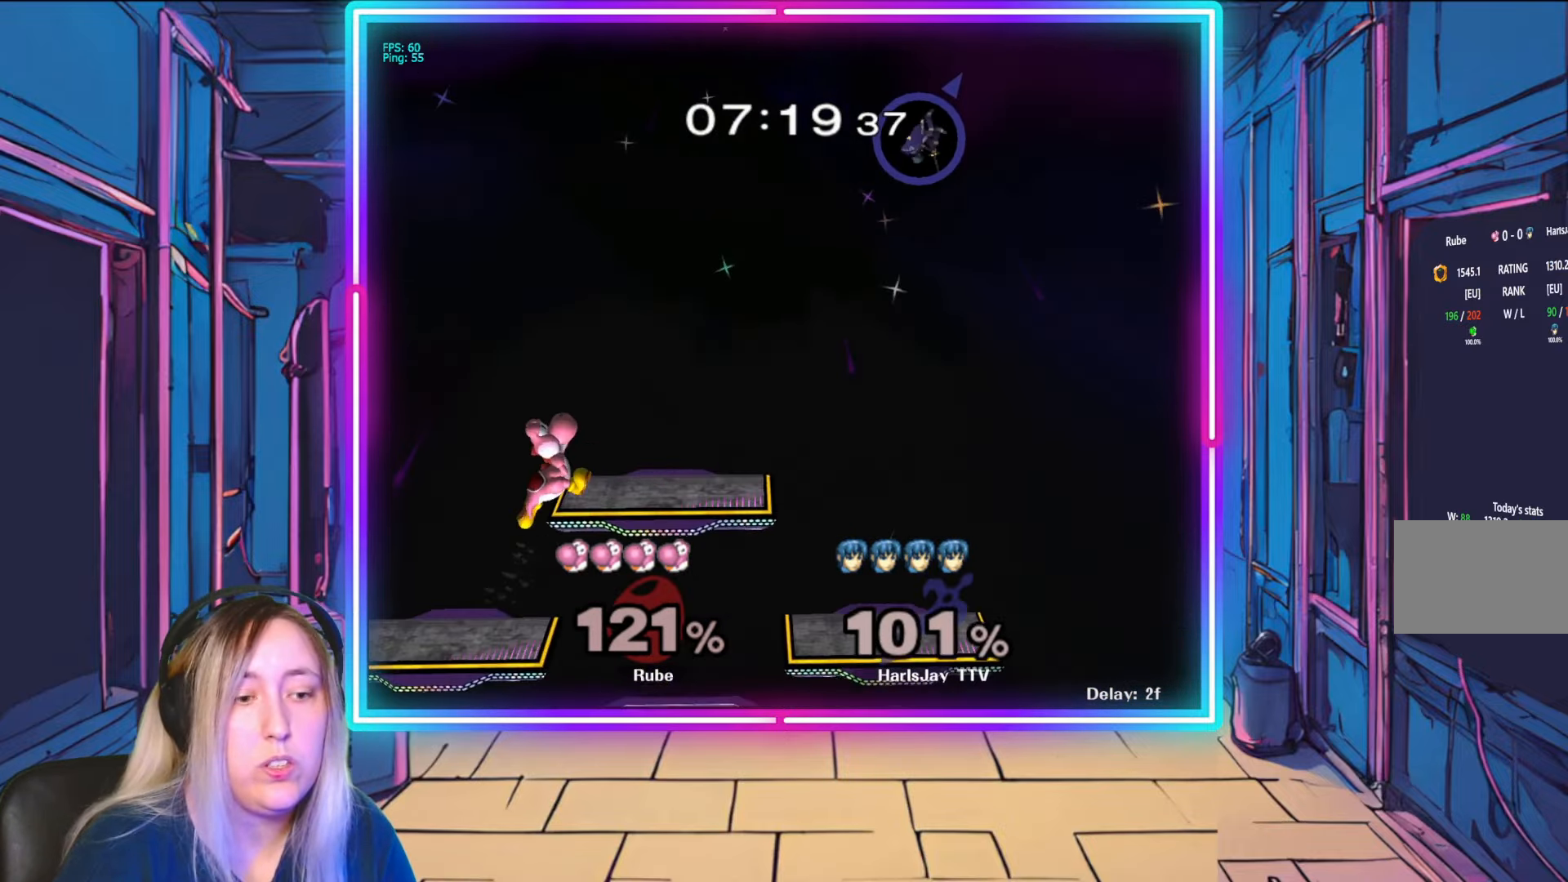
{"buttons": [], "left_stick": "up-left", "right_stick": "center", "events": [[67, "left_stick", "left"], [183, "left_stick", "up-left"]]}
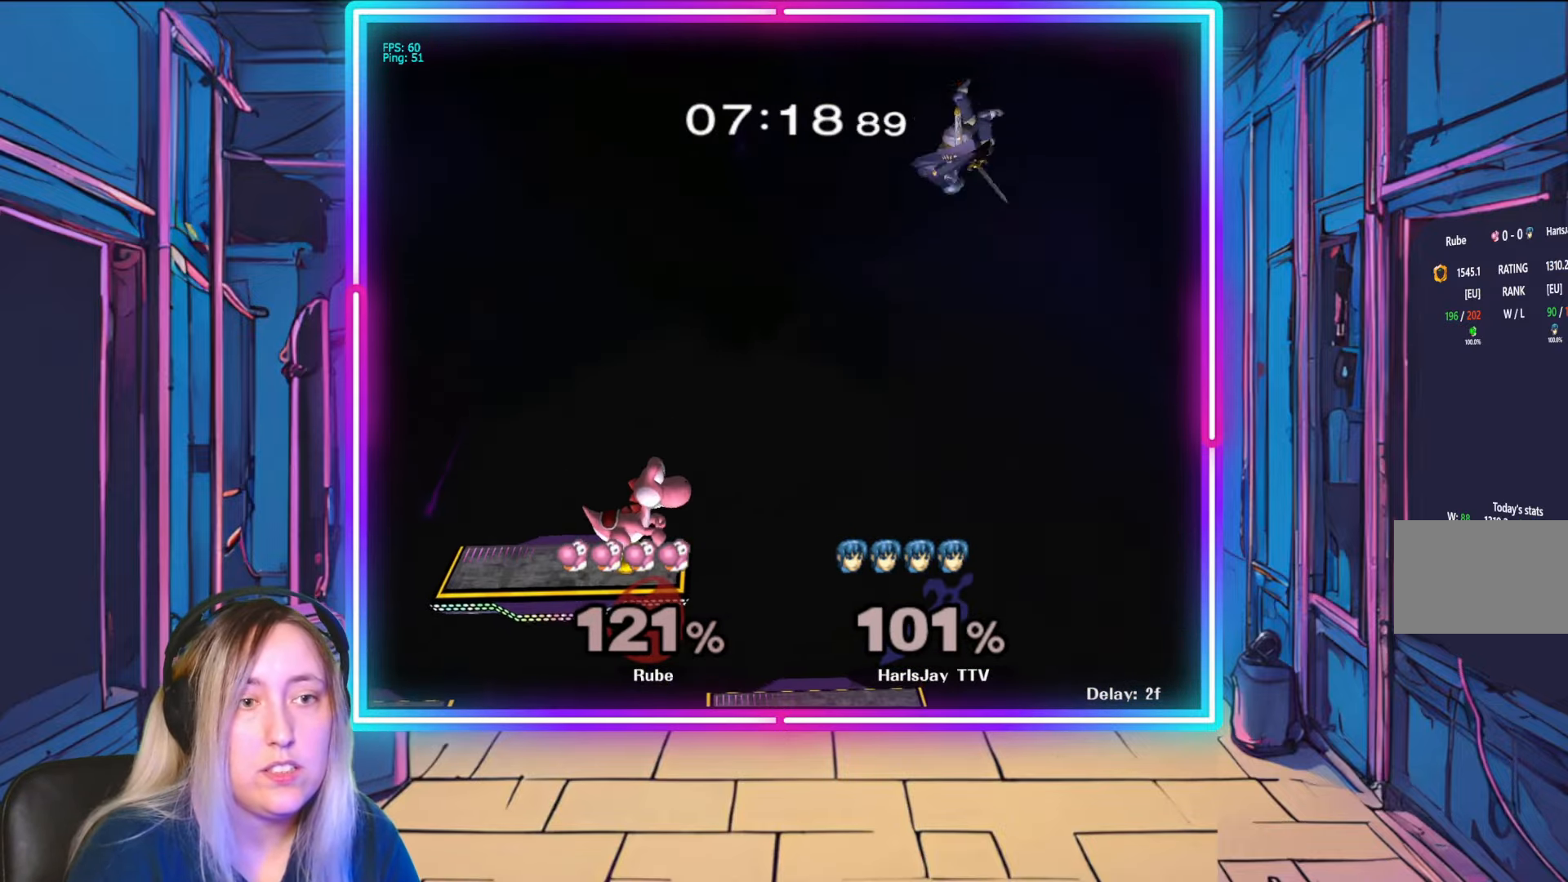
{"buttons": [], "left_stick": "left", "right_stick": "center", "events": [[217, "B", "down"], [433, "B", "up"], [433, "left_stick", "left"]]}
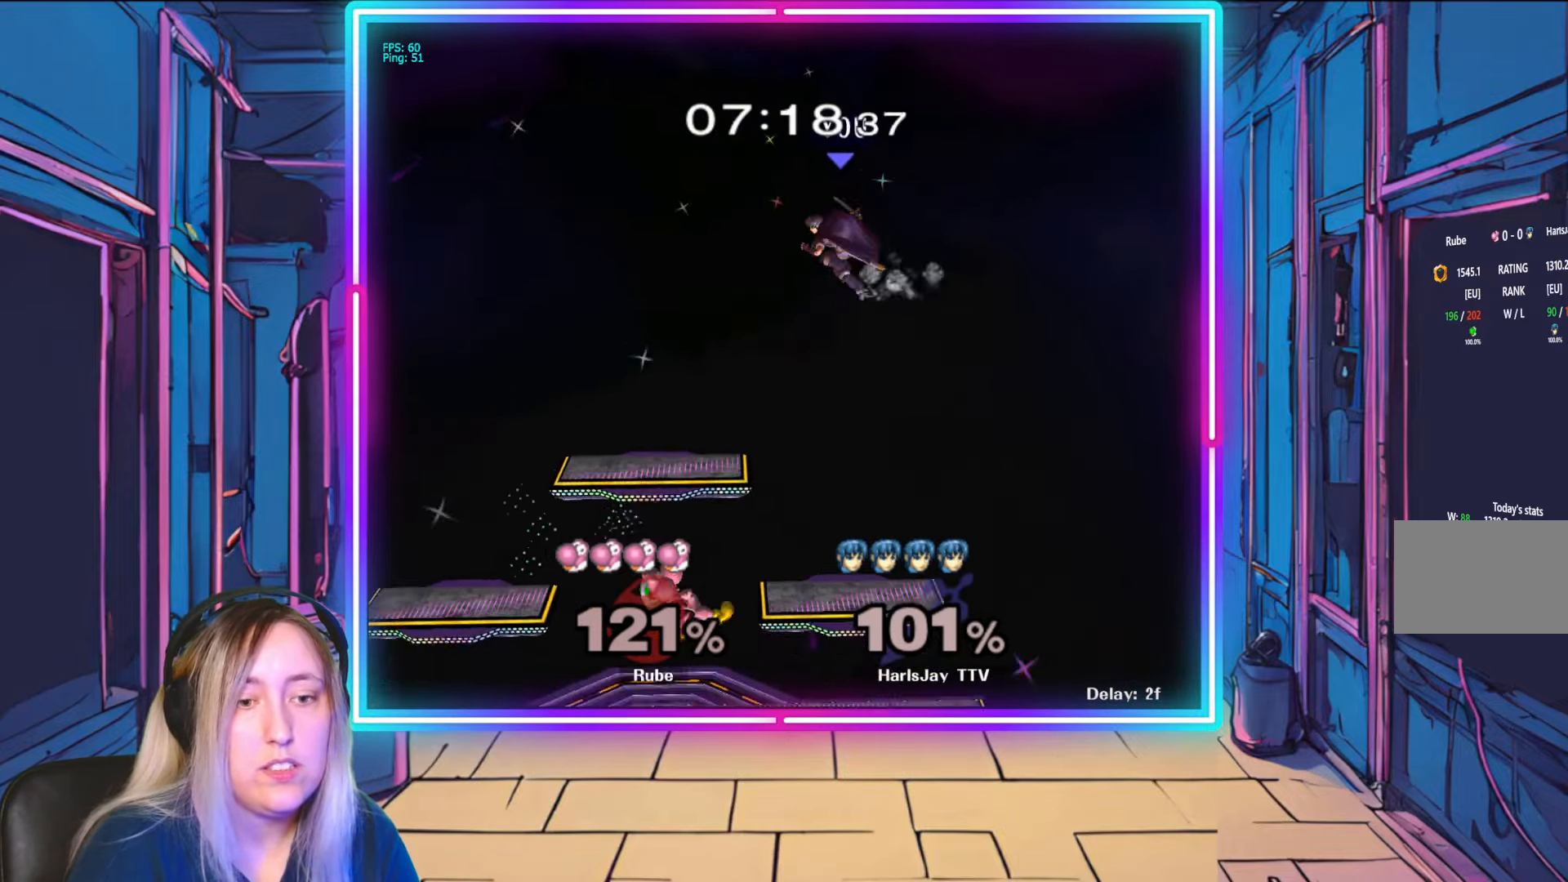
{"buttons": [], "left_stick": "left", "right_stick": "center", "events": []}